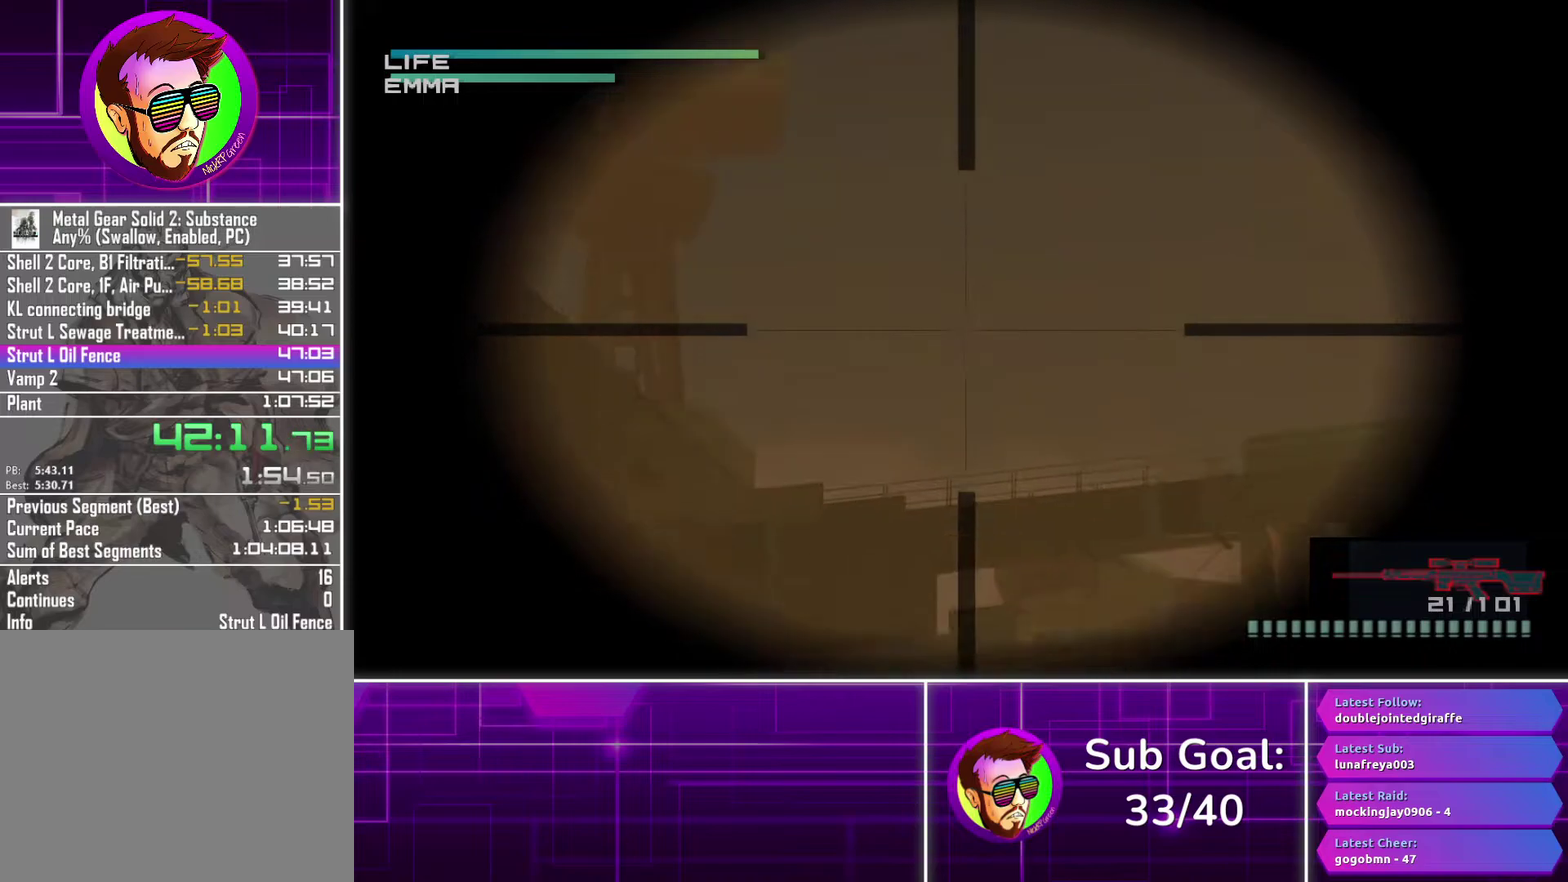
Gameplay with a controller (PlayStation layout); each line is a JSON object with the inputs held at the frame after it. "events" lists button and stick changes between this image and that frame as [ms after this image, input, new state], when the widget could be followed in between.
{"buttons": [], "left_stick": "center", "right_stick": "center", "events": [[100, "left_stick", "left"], [167, "left_stick", "center"]]}
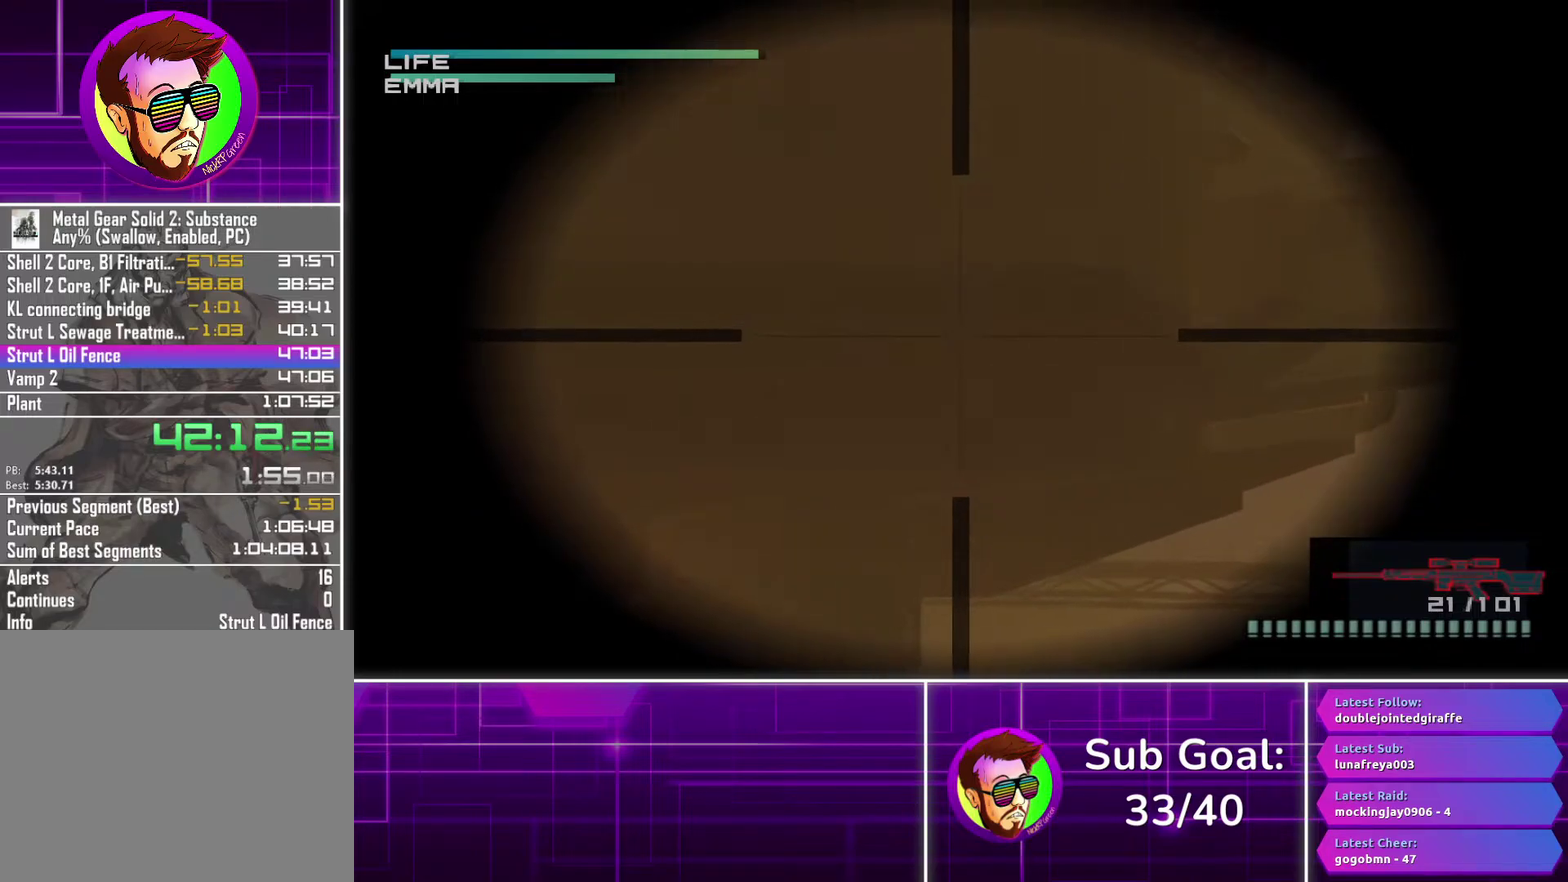
{"buttons": [], "left_stick": "center", "right_stick": "center", "events": [[133, "left_stick", "up-left"], [467, "left_stick", "center"]]}
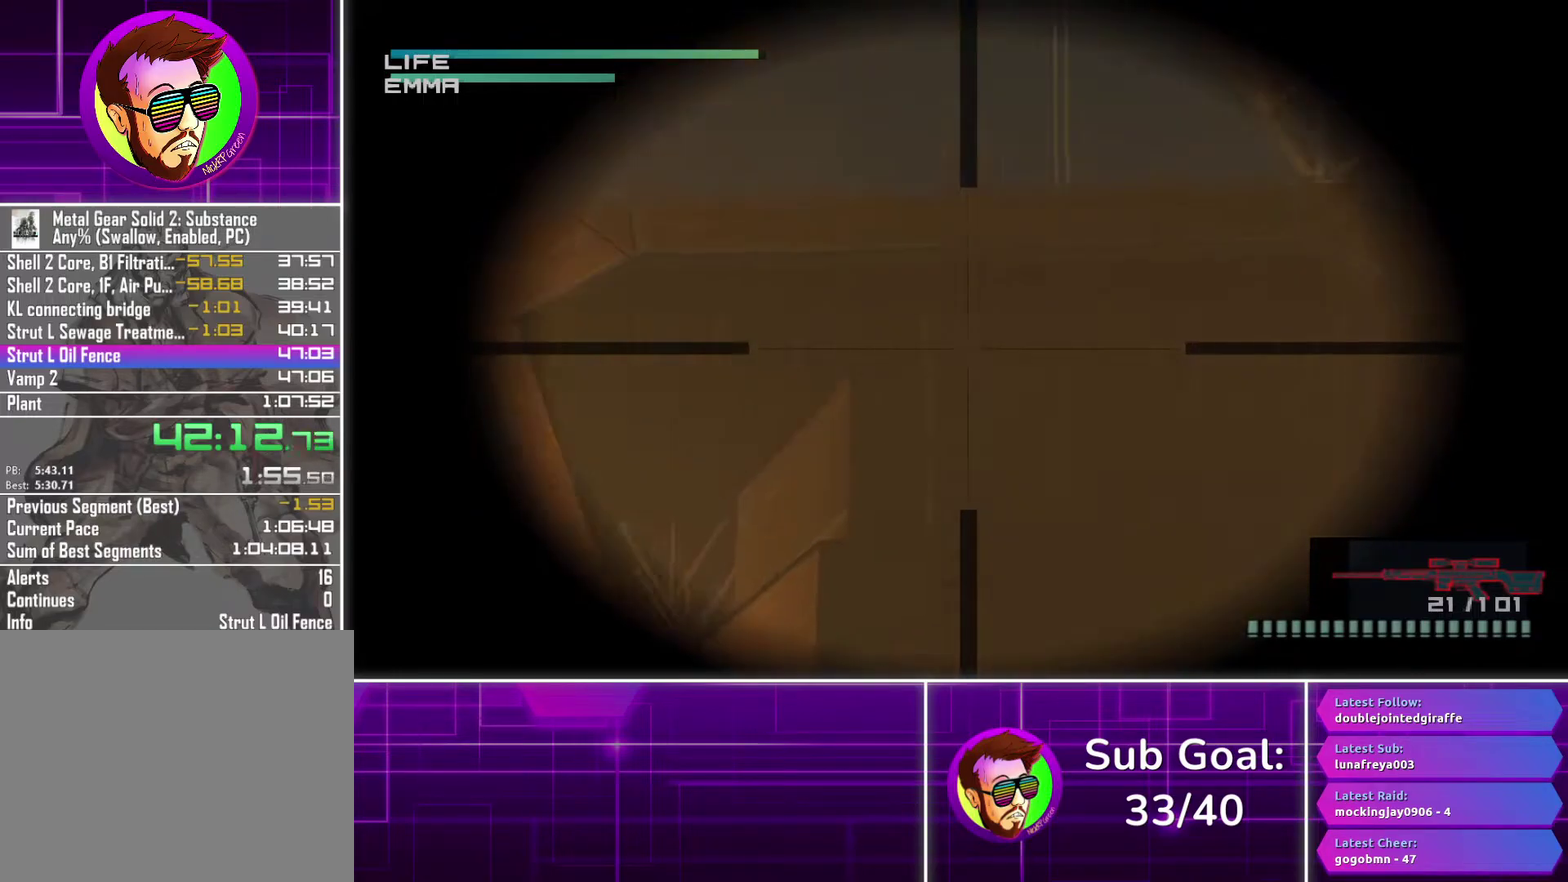
{"buttons": [], "left_stick": "center", "right_stick": "center", "events": [[217, "left_stick", "left"], [500, "left_stick", "center"]]}
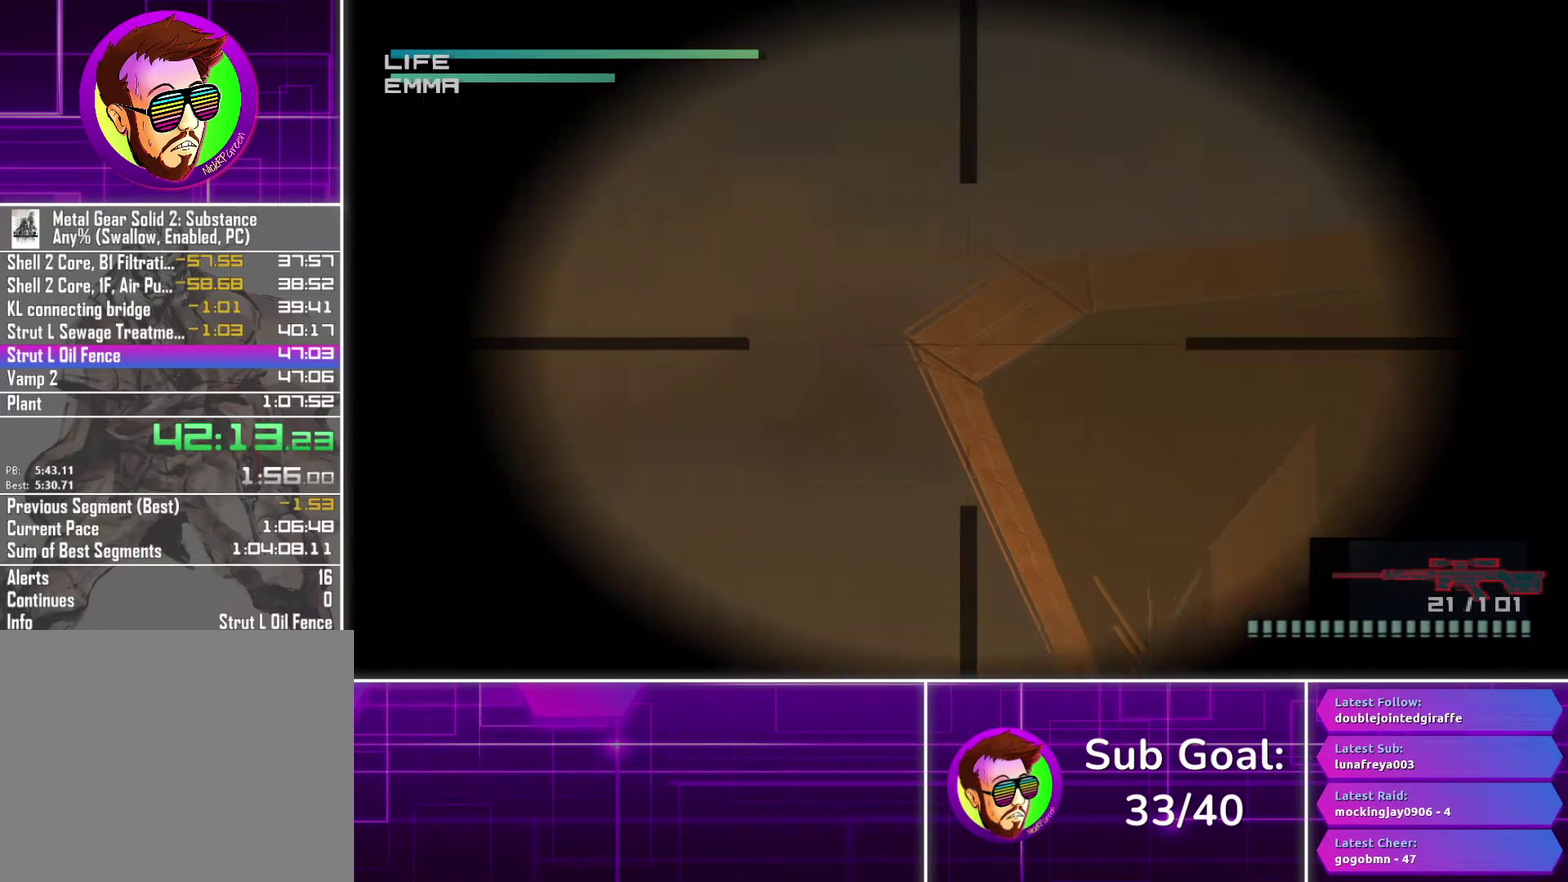
{"buttons": [], "left_stick": "down-right", "right_stick": "center", "events": [[283, "left_stick", "down-right"]]}
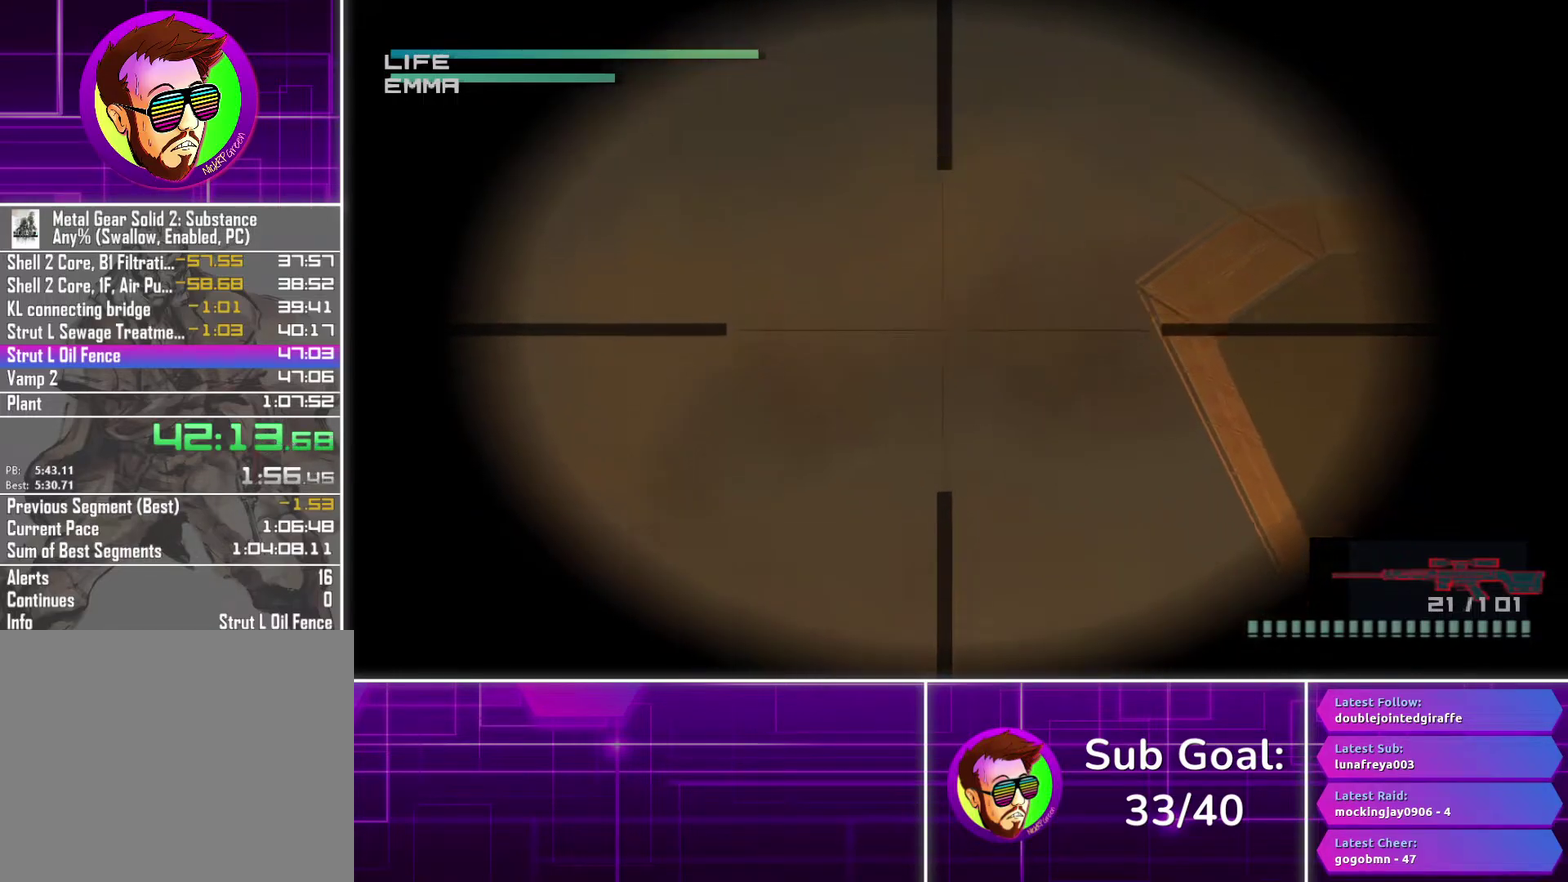
{"buttons": [], "left_stick": "right", "right_stick": "center", "events": [[67, "left_stick", "down"], [133, "left_stick", "center"], [450, "left_stick", "right"]]}
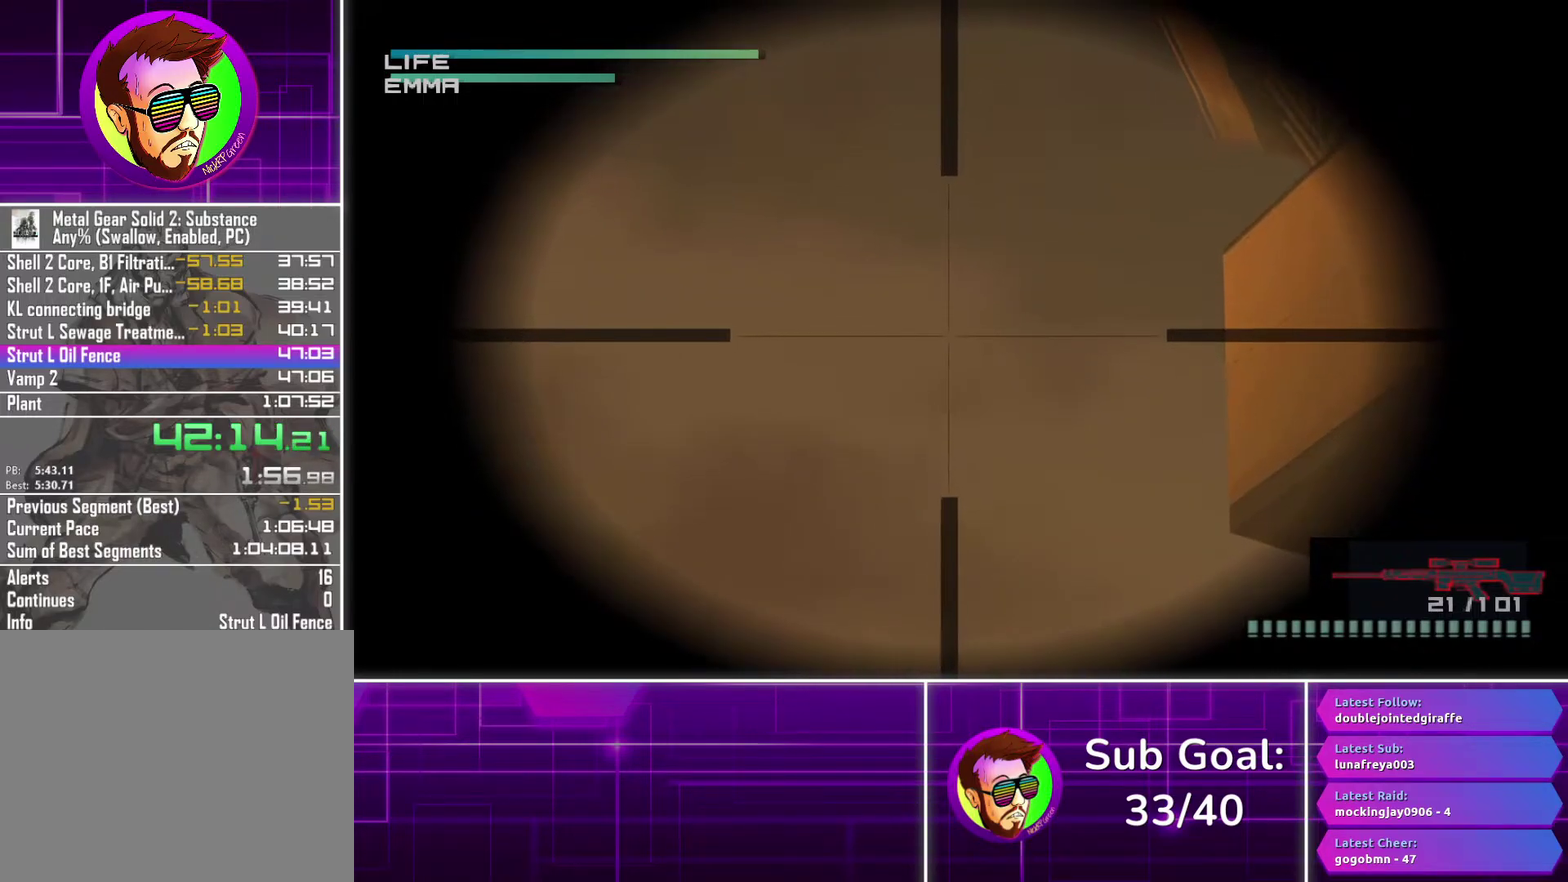
{"buttons": [], "left_stick": "center", "right_stick": "center", "events": [[50, "left_stick", "down-right"], [133, "left_stick", "down"], [300, "left_stick", "center"]]}
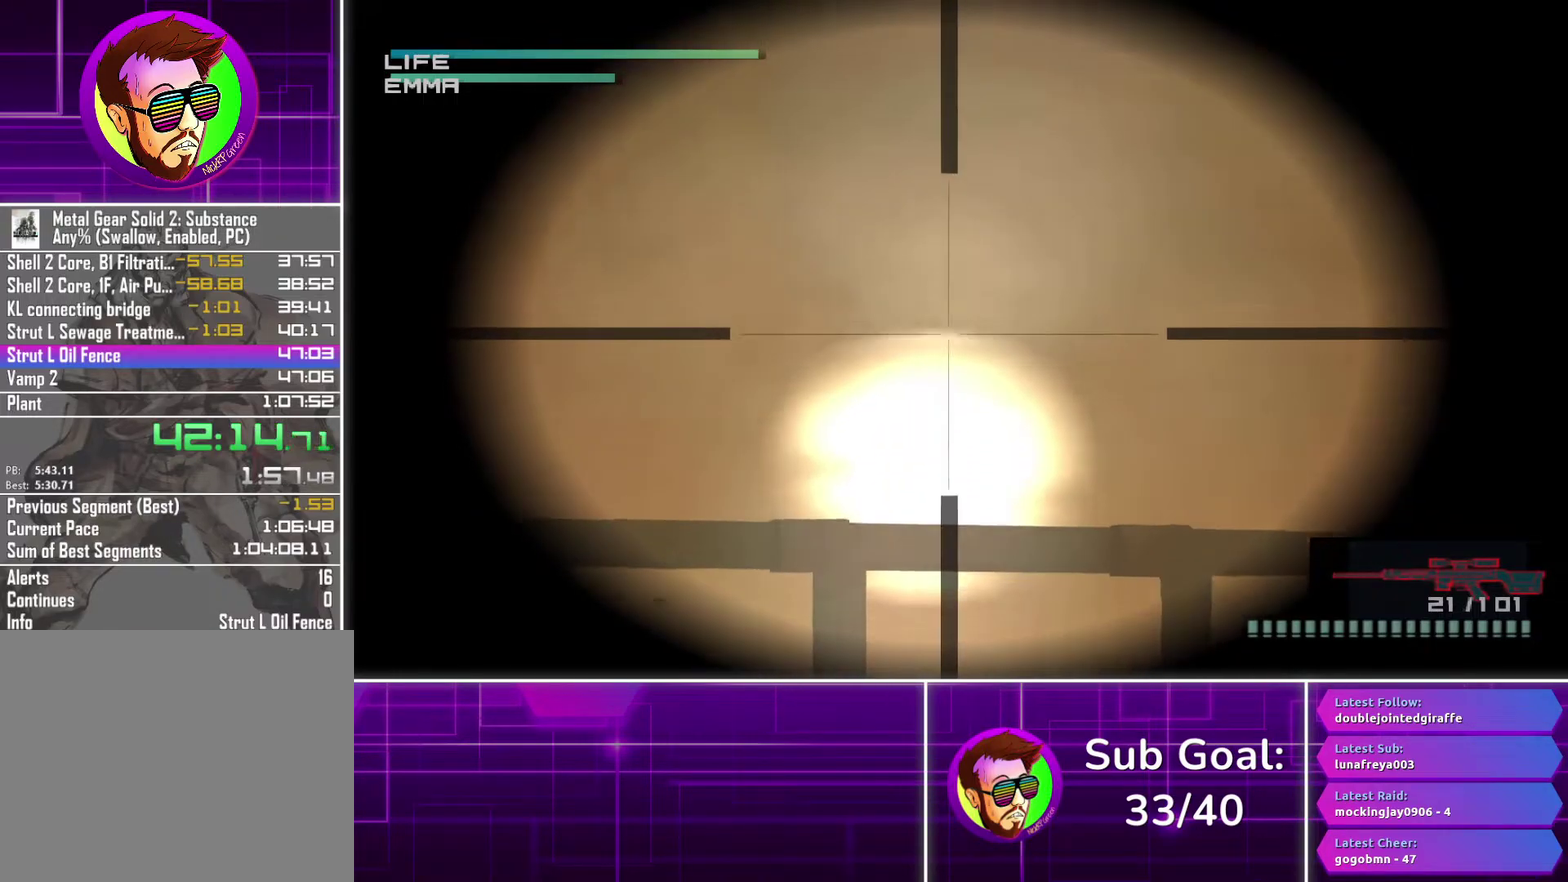
{"buttons": [], "left_stick": "center", "right_stick": "center", "events": [[117, "left_stick", "down-right"], [283, "left_stick", "right"], [333, "left_stick", "center"]]}
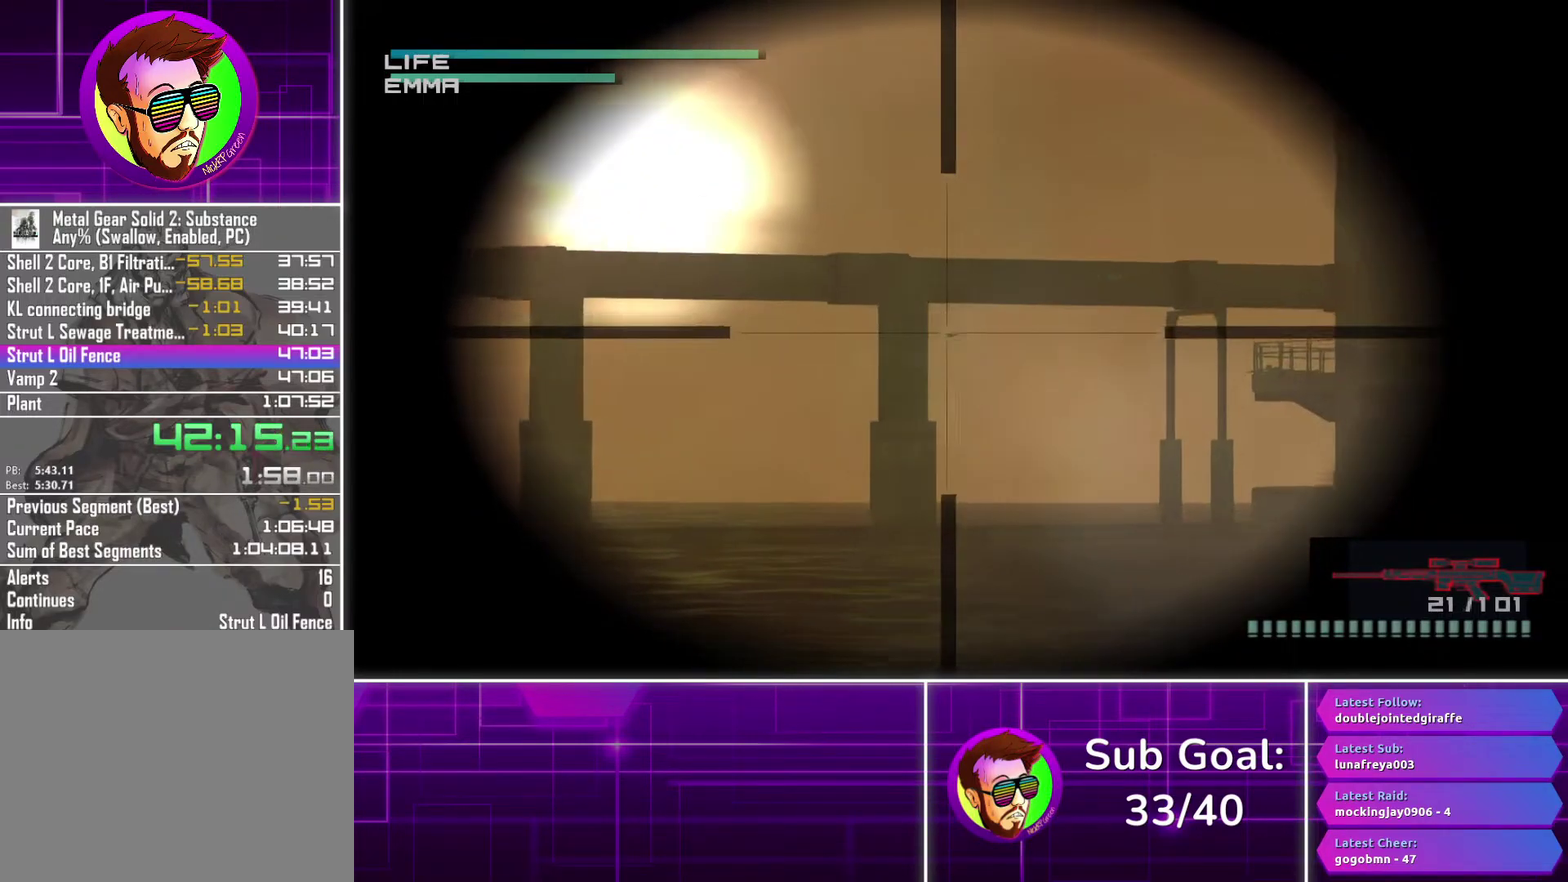
{"buttons": [], "left_stick": "center", "right_stick": "center", "events": [[167, "left_stick", "right"], [367, "left_stick", "center"]]}
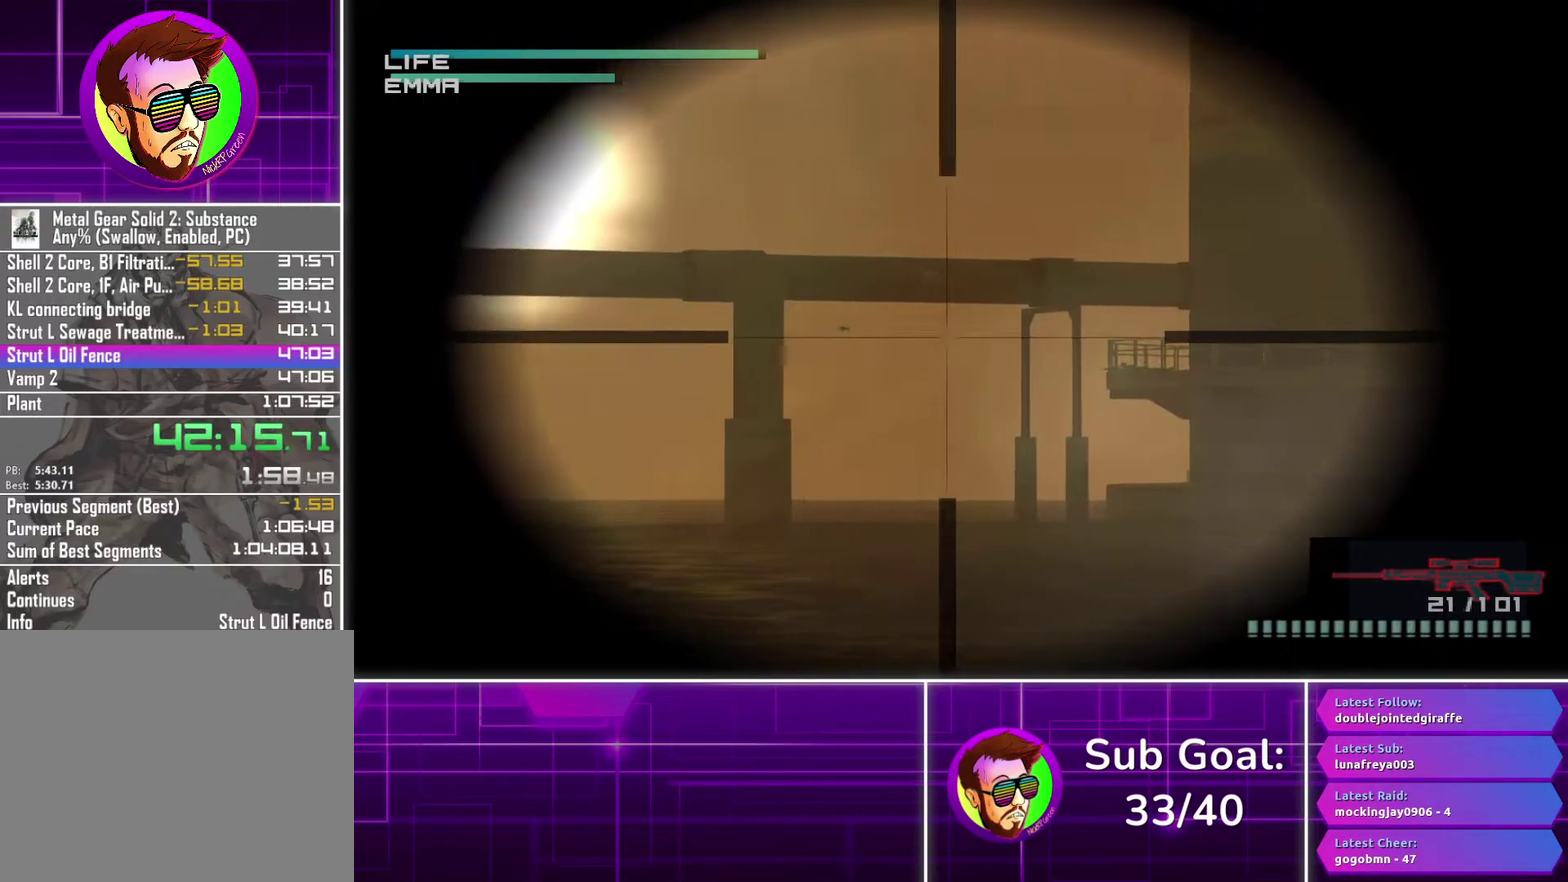
{"buttons": ["CROSS"], "left_stick": "center", "right_stick": "center", "events": [[100, "left_stick", "down-right"], [333, "left_stick", "center"], [467, "CROSS", "down"]]}
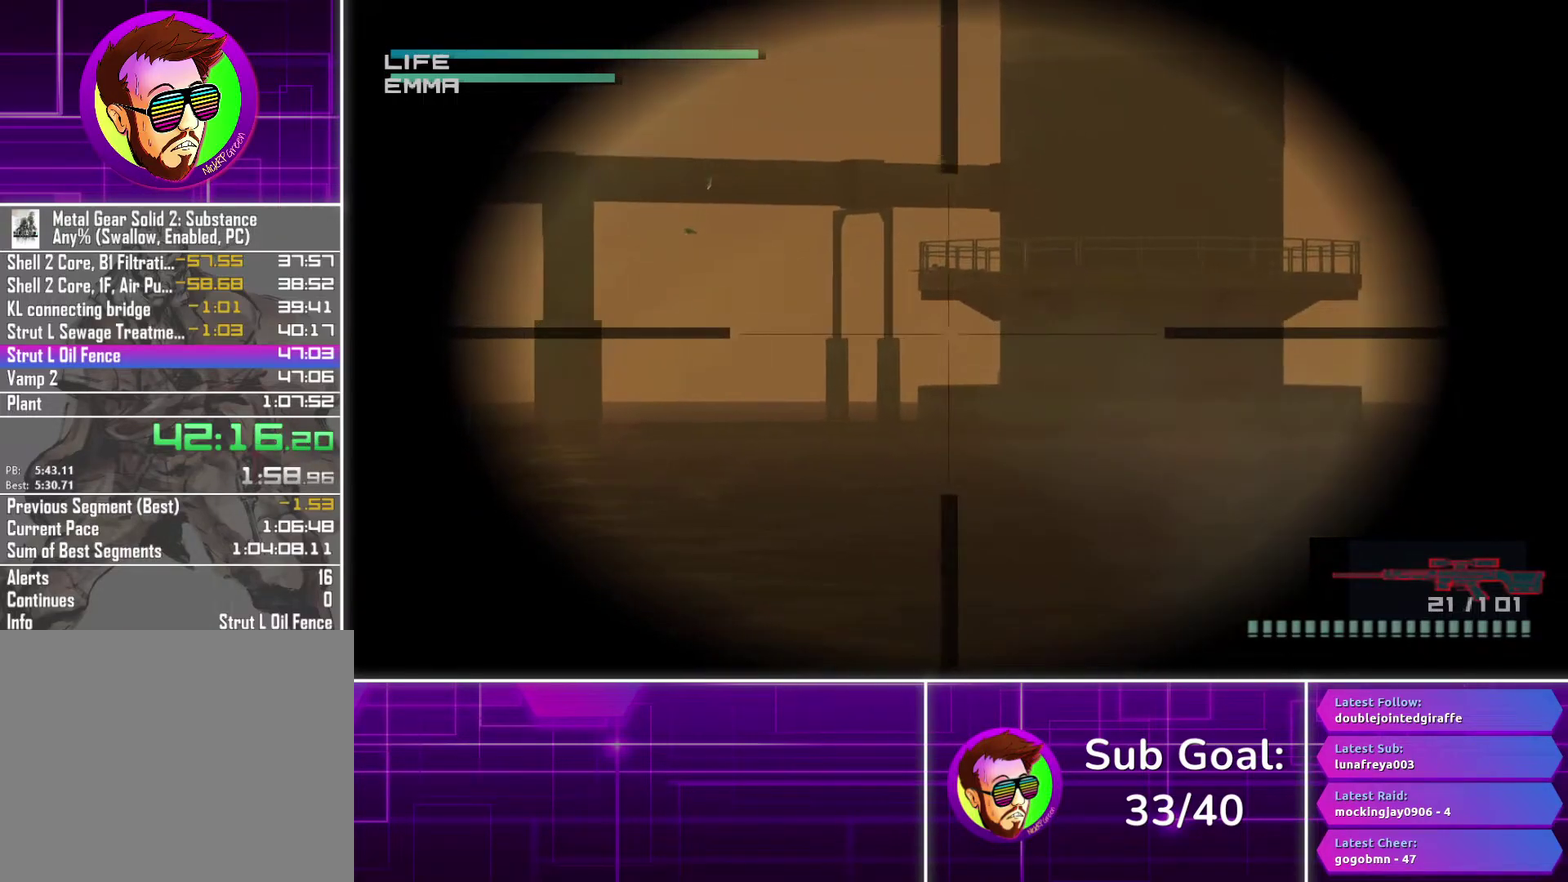
{"buttons": [], "left_stick": "center", "right_stick": "center", "events": [[133, "left_stick", "up"], [233, "left_stick", "center"], [317, "CROSS", "up"]]}
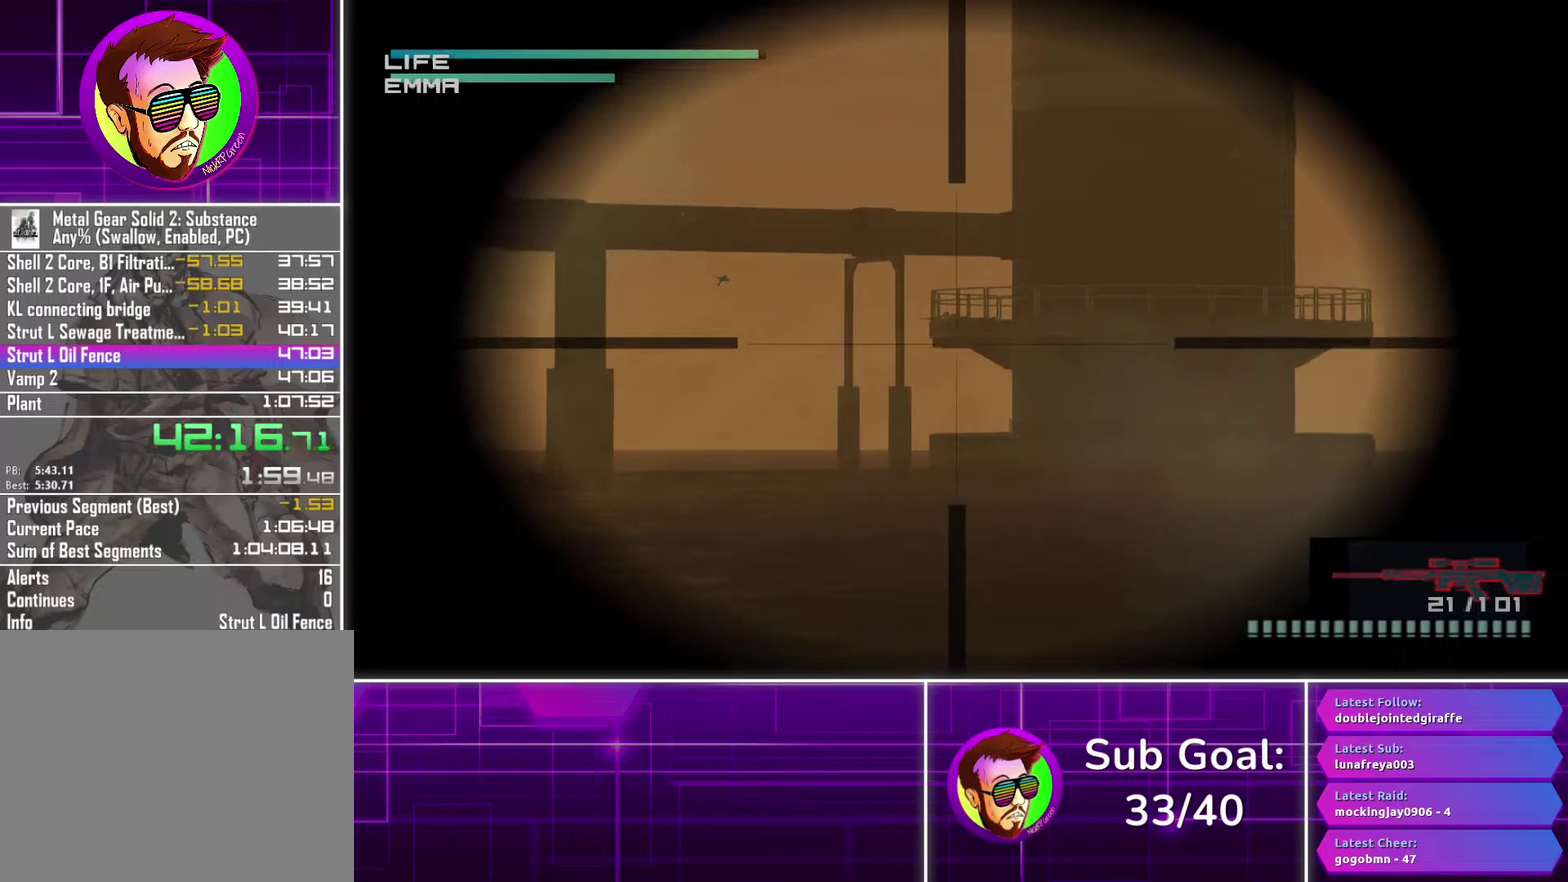
{"buttons": ["CIRCLE"], "left_stick": "center", "right_stick": "center", "events": [[117, "left_stick", "up"], [200, "left_stick", "center"], [267, "CIRCLE", "down"]]}
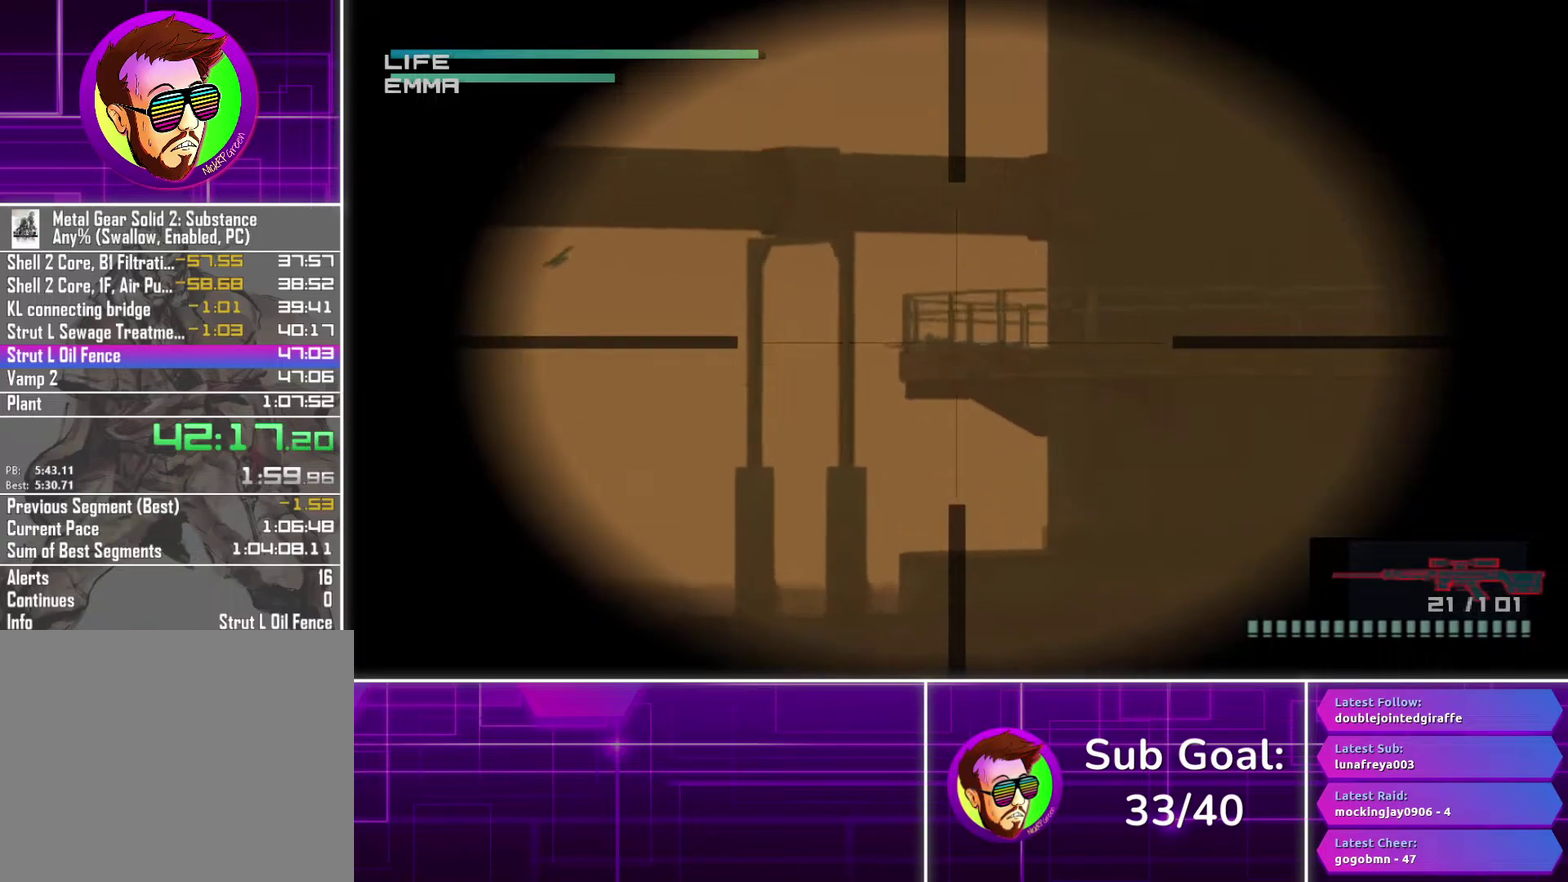
{"buttons": ["CIRCLE"], "left_stick": "center", "right_stick": "center", "events": []}
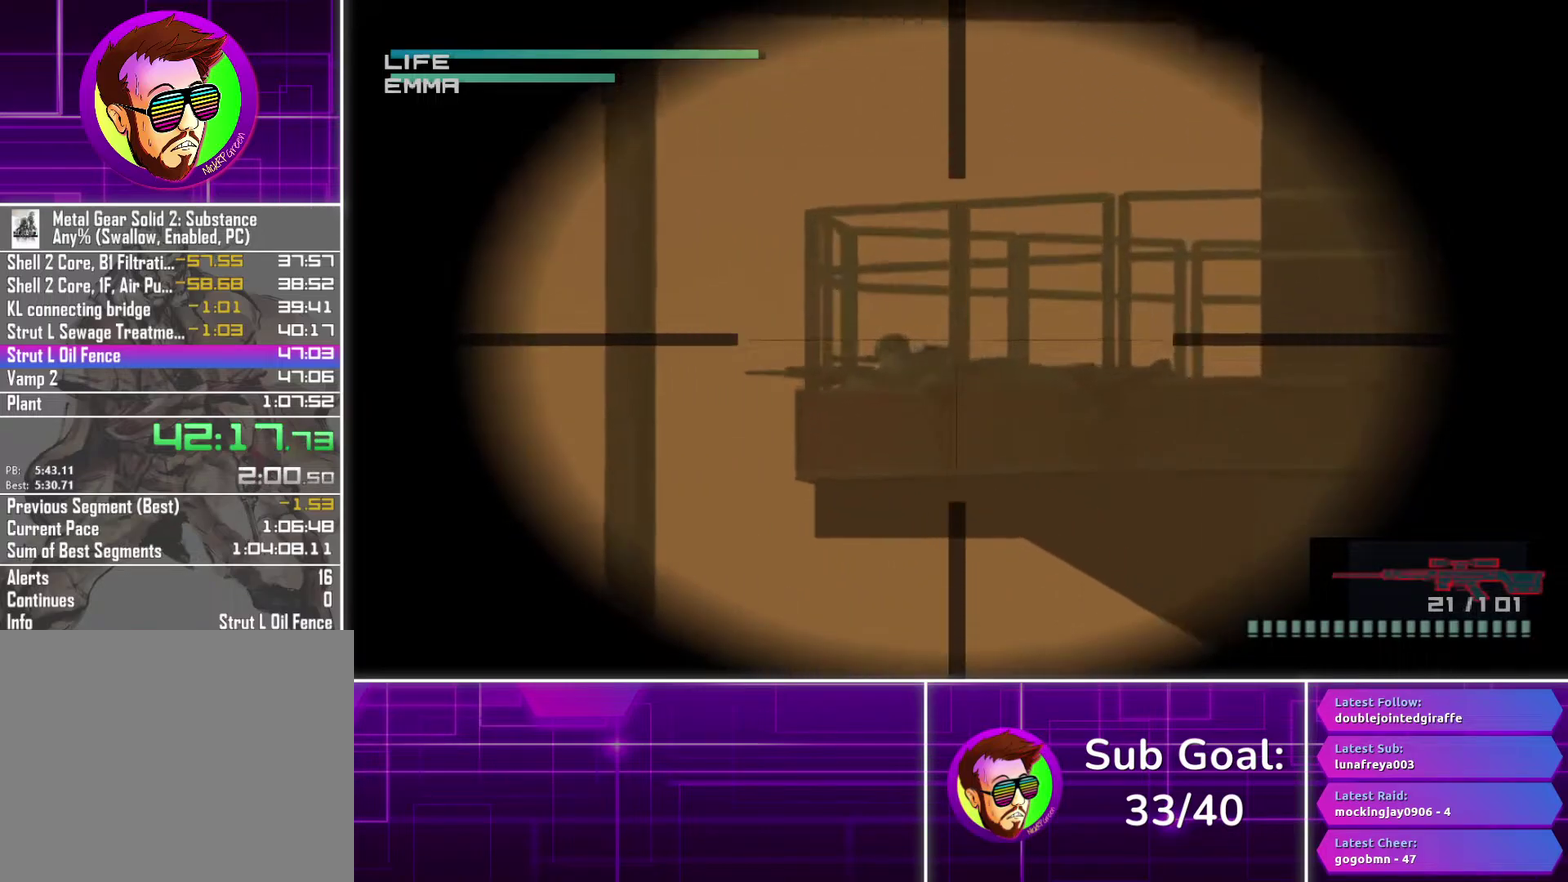
{"buttons": ["CIRCLE"], "left_stick": "center", "right_stick": "center", "events": []}
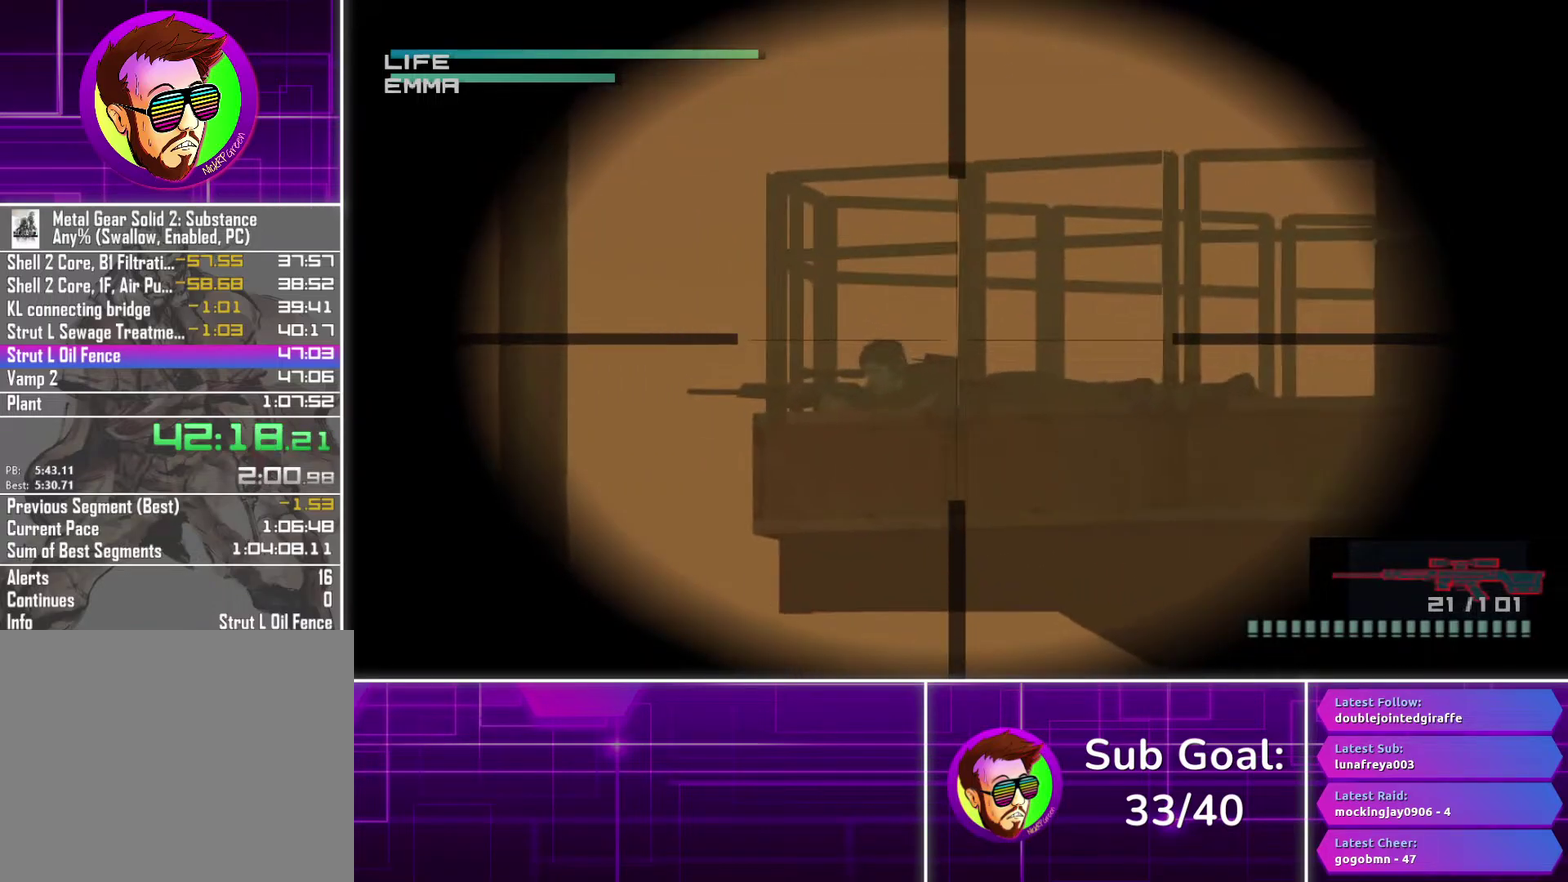
{"buttons": [], "left_stick": "center", "right_stick": "center", "events": [[83, "CIRCLE", "up"]]}
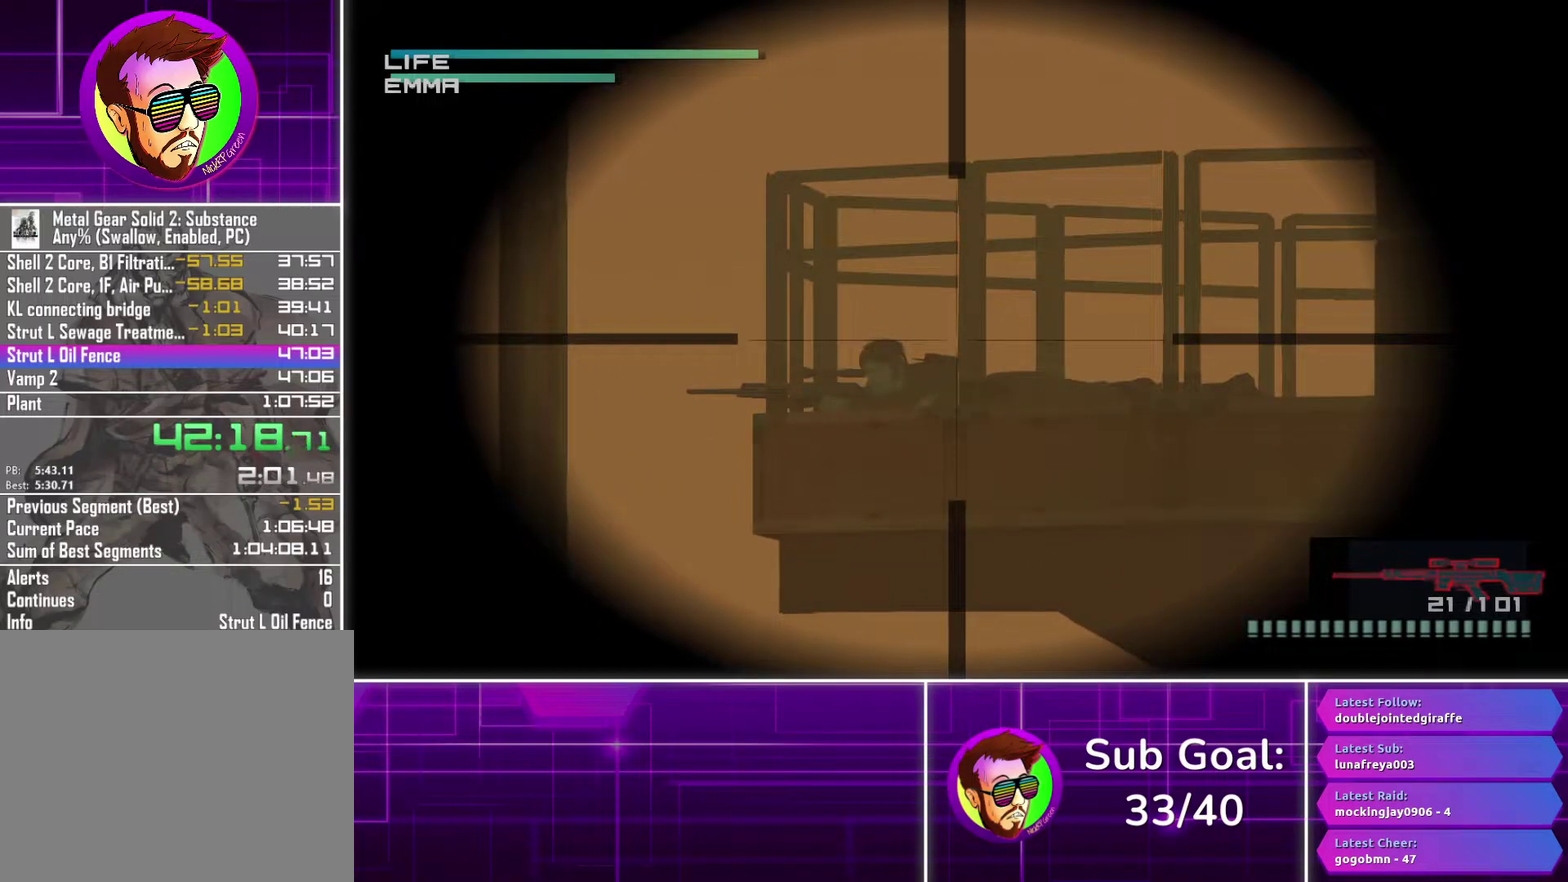
{"buttons": [], "left_stick": "center", "right_stick": "center", "events": []}
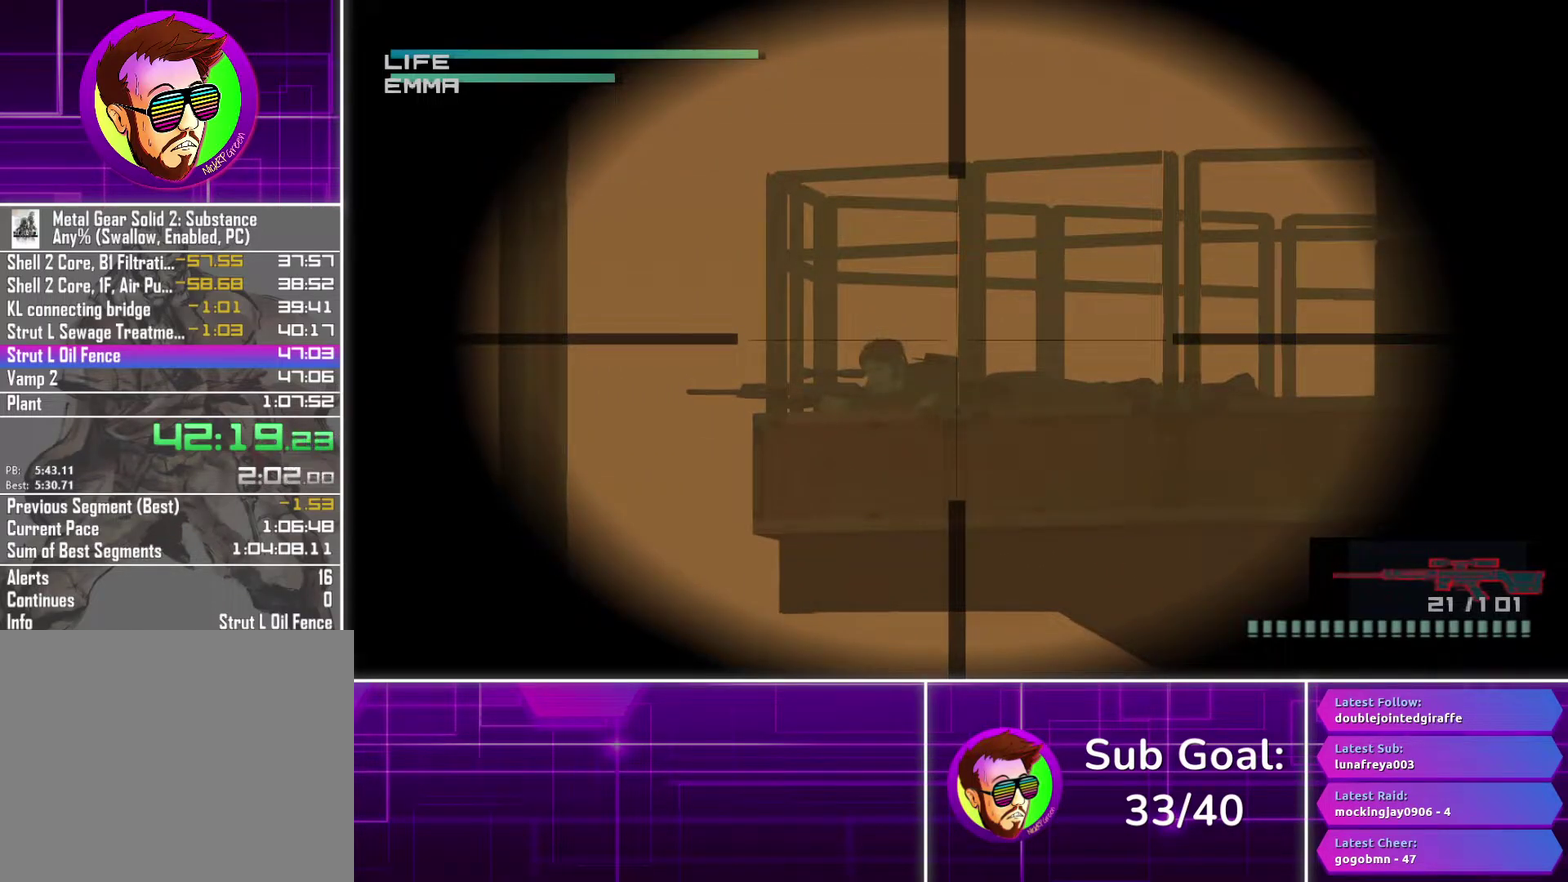
{"buttons": [], "left_stick": "center", "right_stick": "center", "events": []}
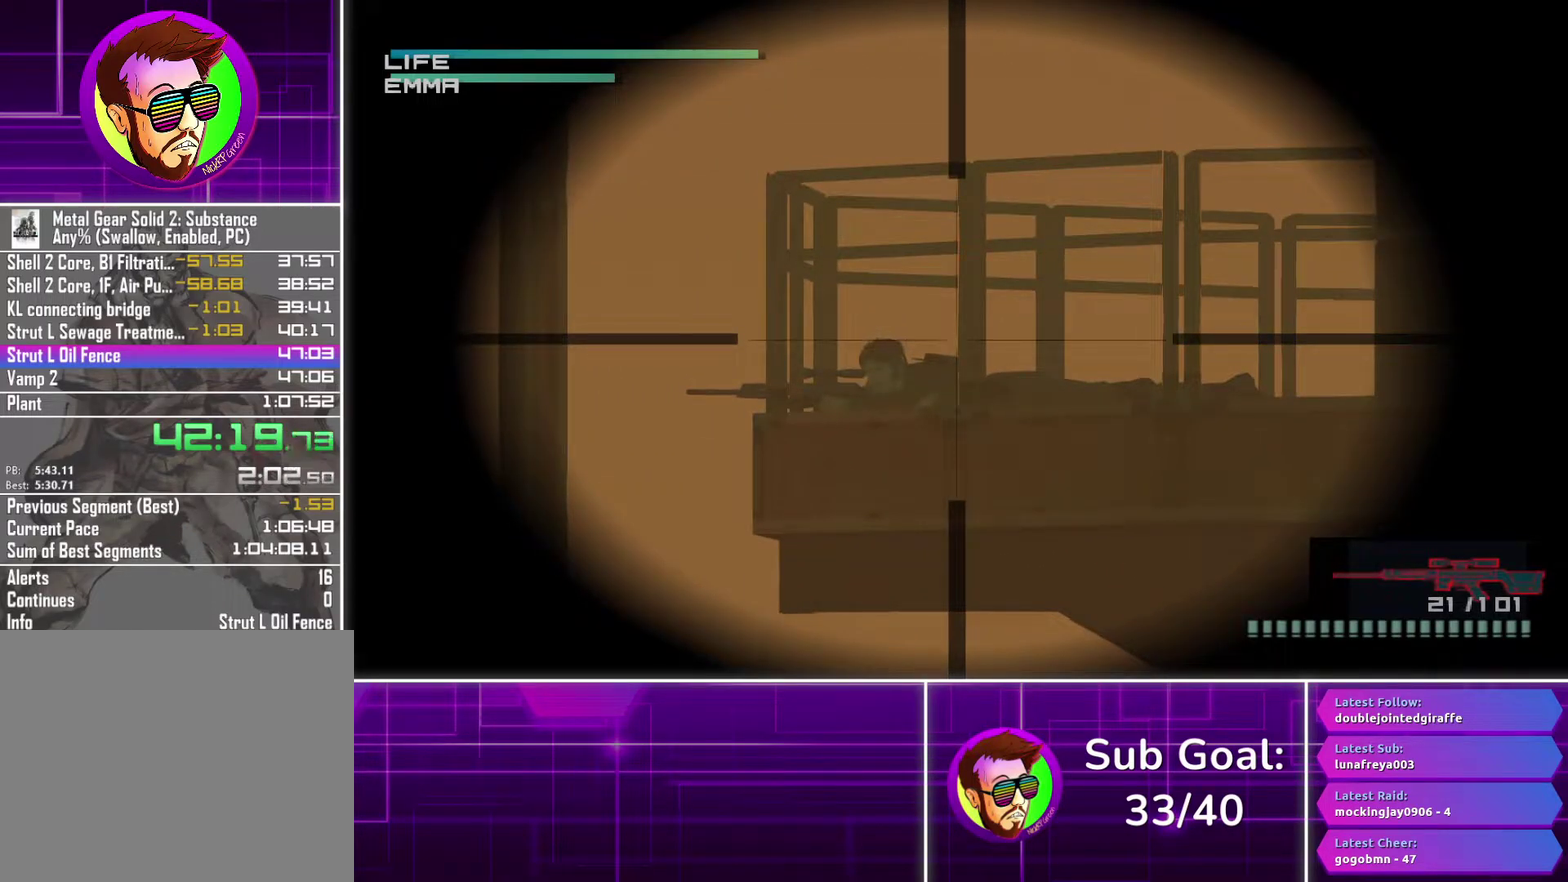
{"buttons": [], "left_stick": "center", "right_stick": "center", "events": []}
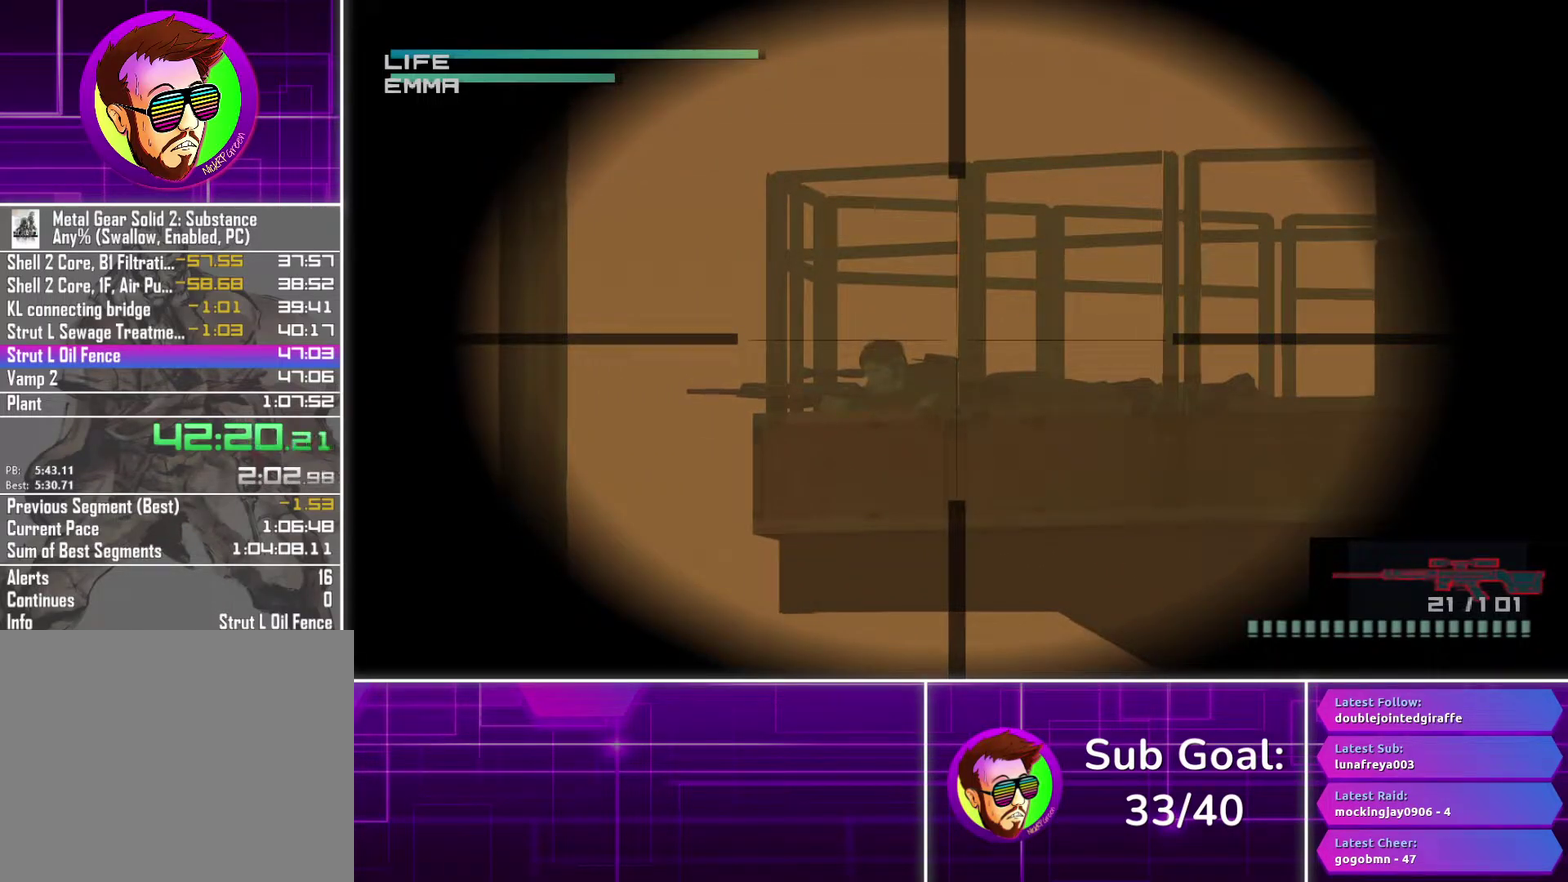
{"buttons": [], "left_stick": "center", "right_stick": "center", "events": []}
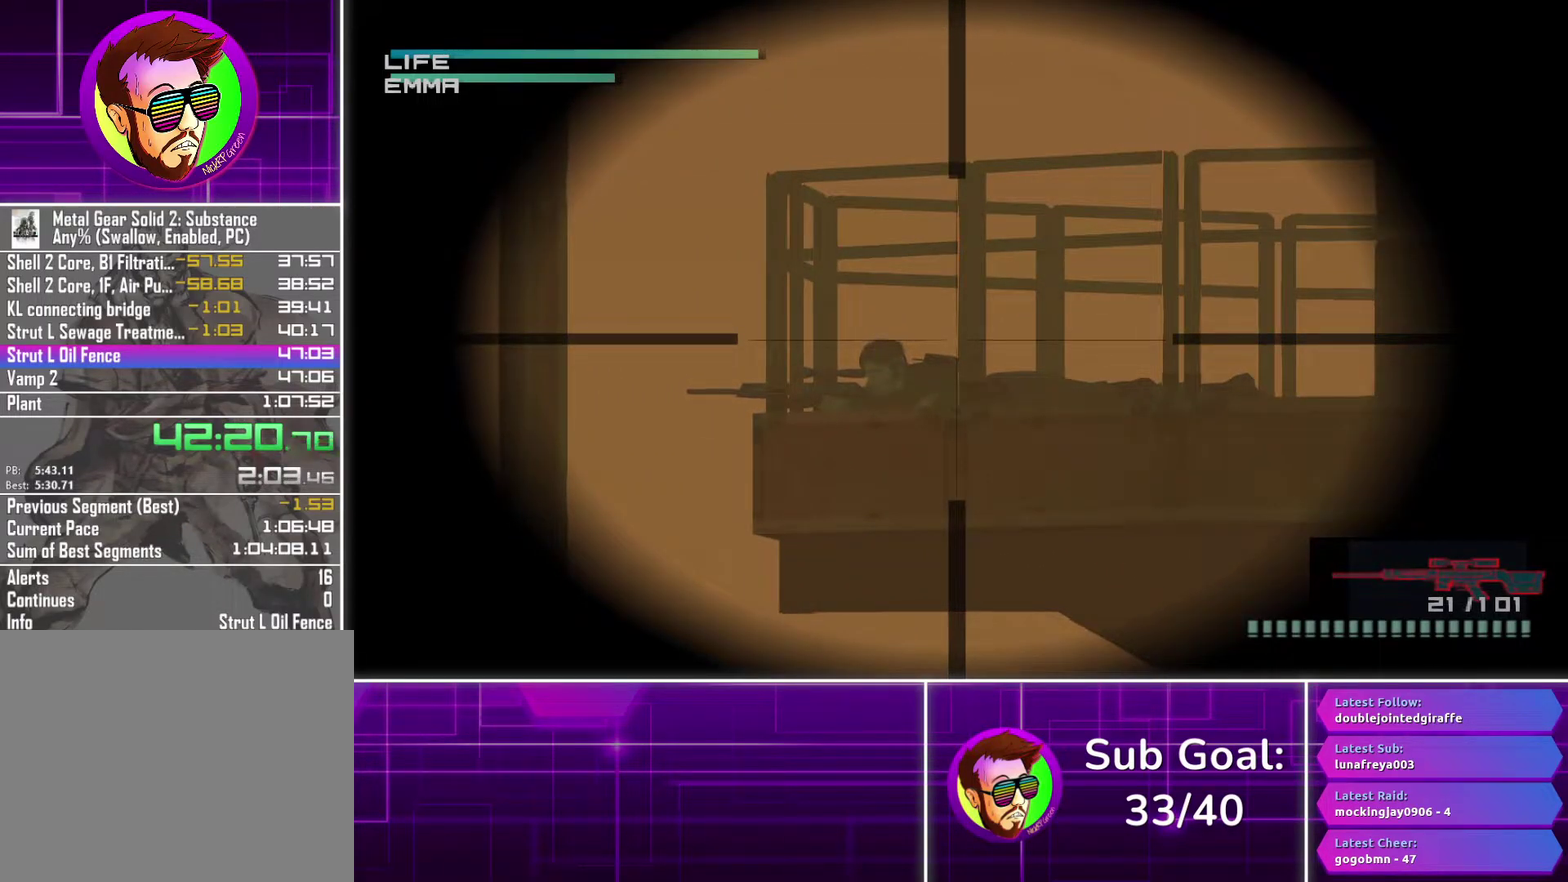
{"buttons": ["CROSS"], "left_stick": "center", "right_stick": "center", "events": [[300, "CROSS", "down"]]}
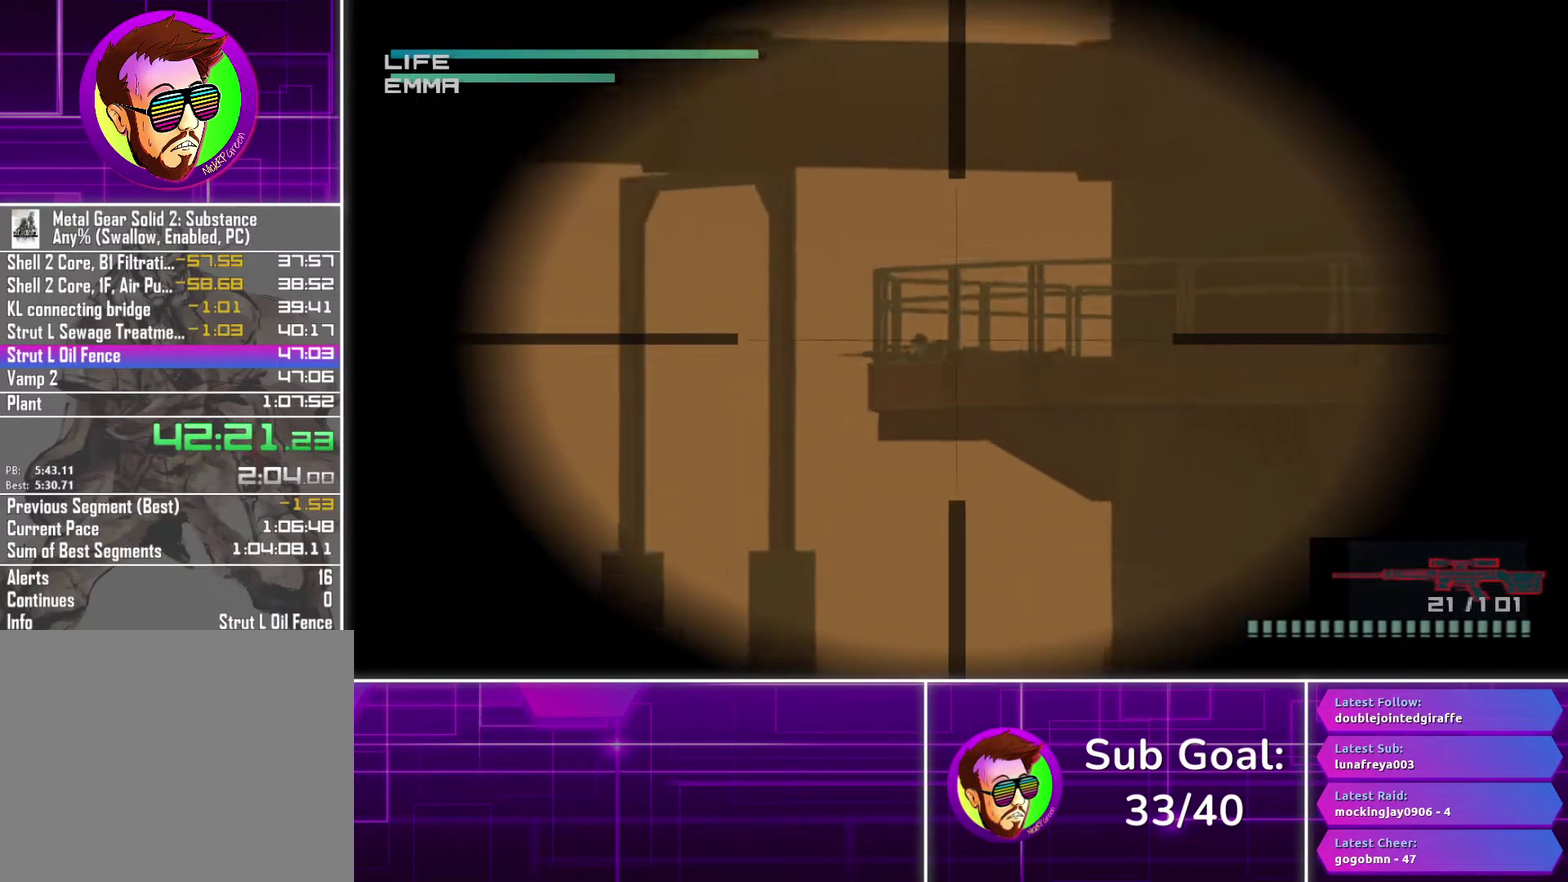
{"buttons": ["CROSS"], "left_stick": "center", "right_stick": "center", "events": []}
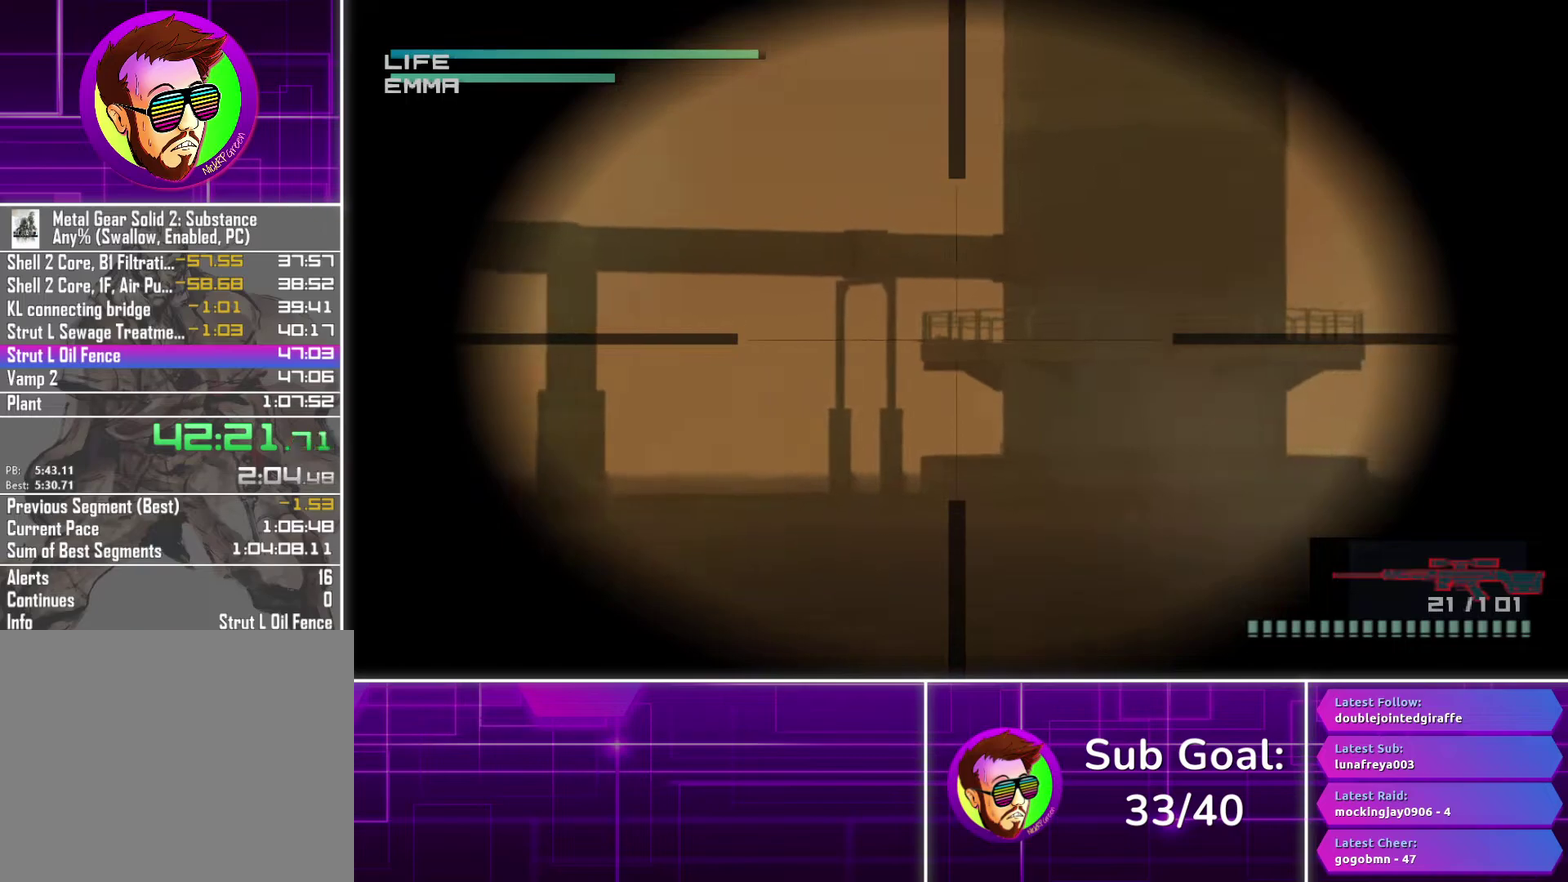
{"buttons": [], "left_stick": "center", "right_stick": "center", "events": [[317, "CROSS", "up"]]}
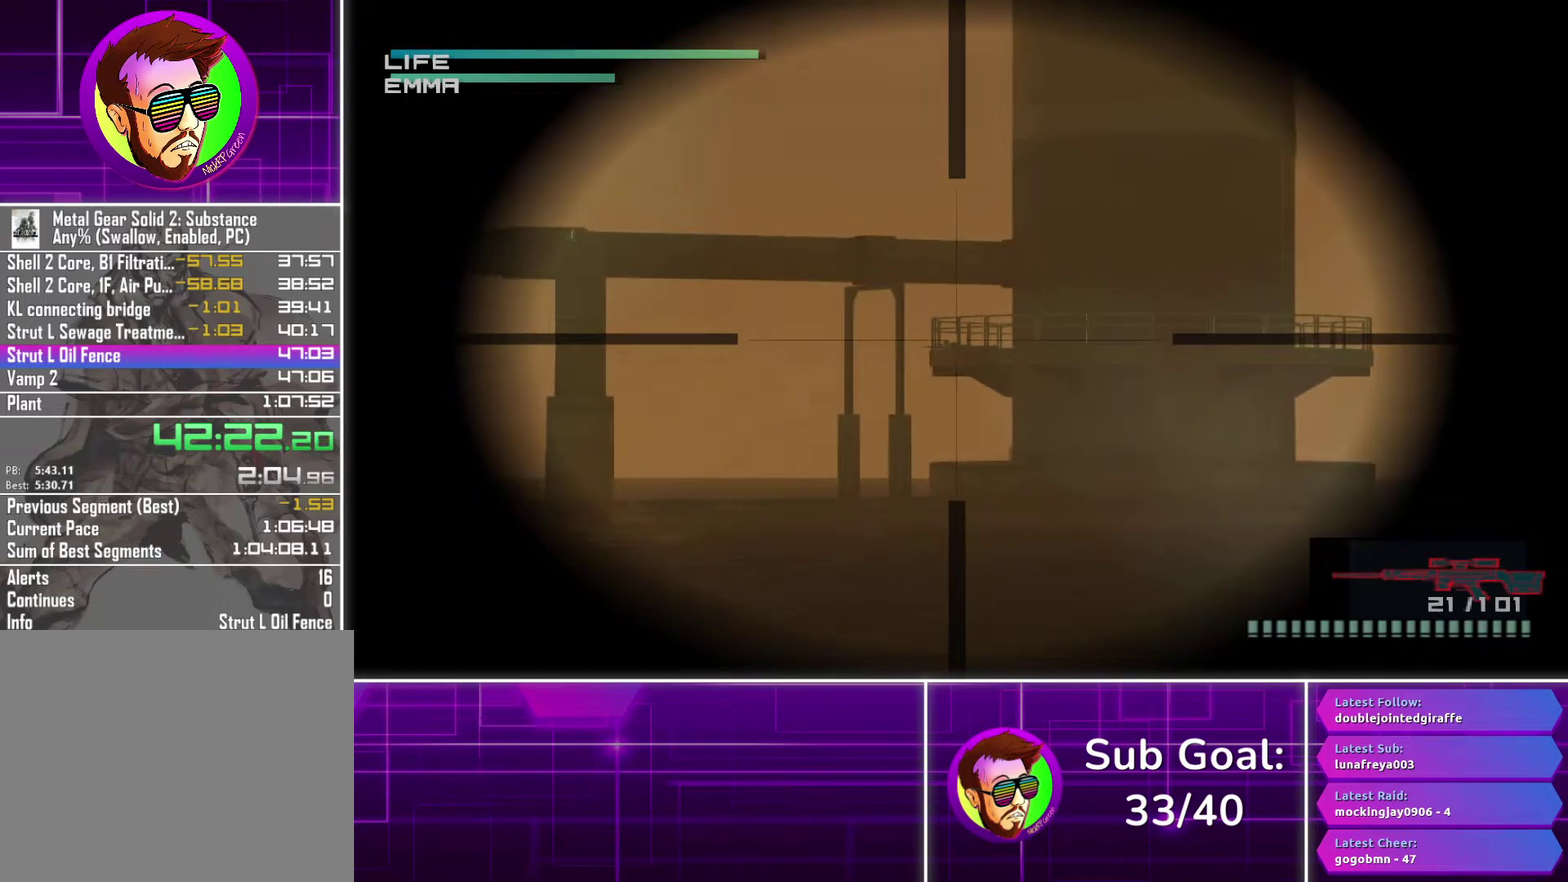
{"buttons": [], "left_stick": "center", "right_stick": "center", "events": [[133, "left_stick", "left"], [450, "left_stick", "center"]]}
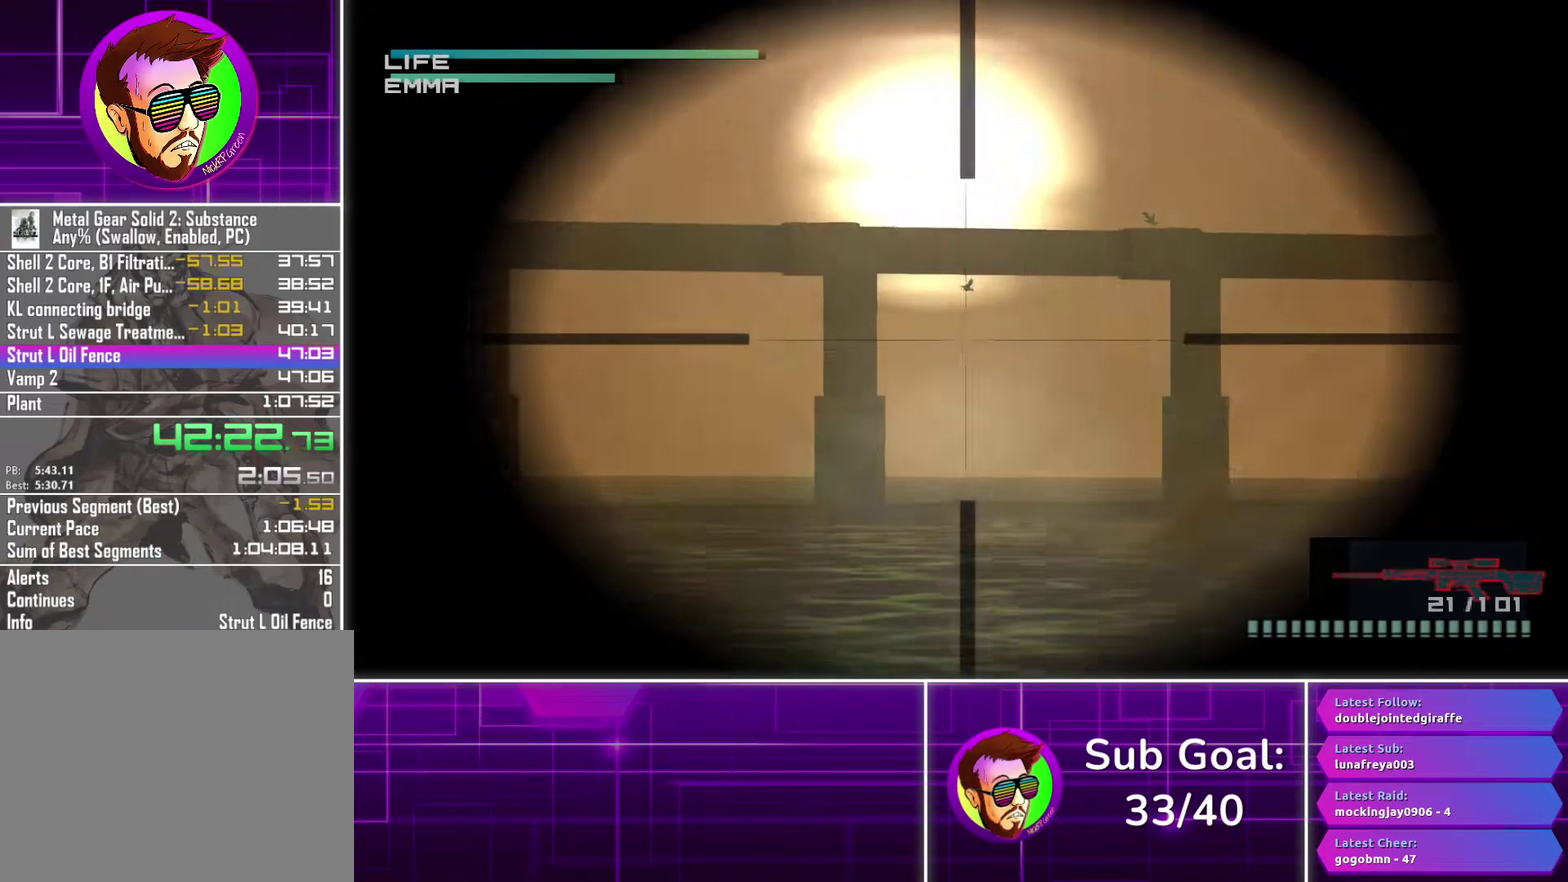
{"buttons": [], "left_stick": "left", "right_stick": "center", "events": [[233, "left_stick", "left"]]}
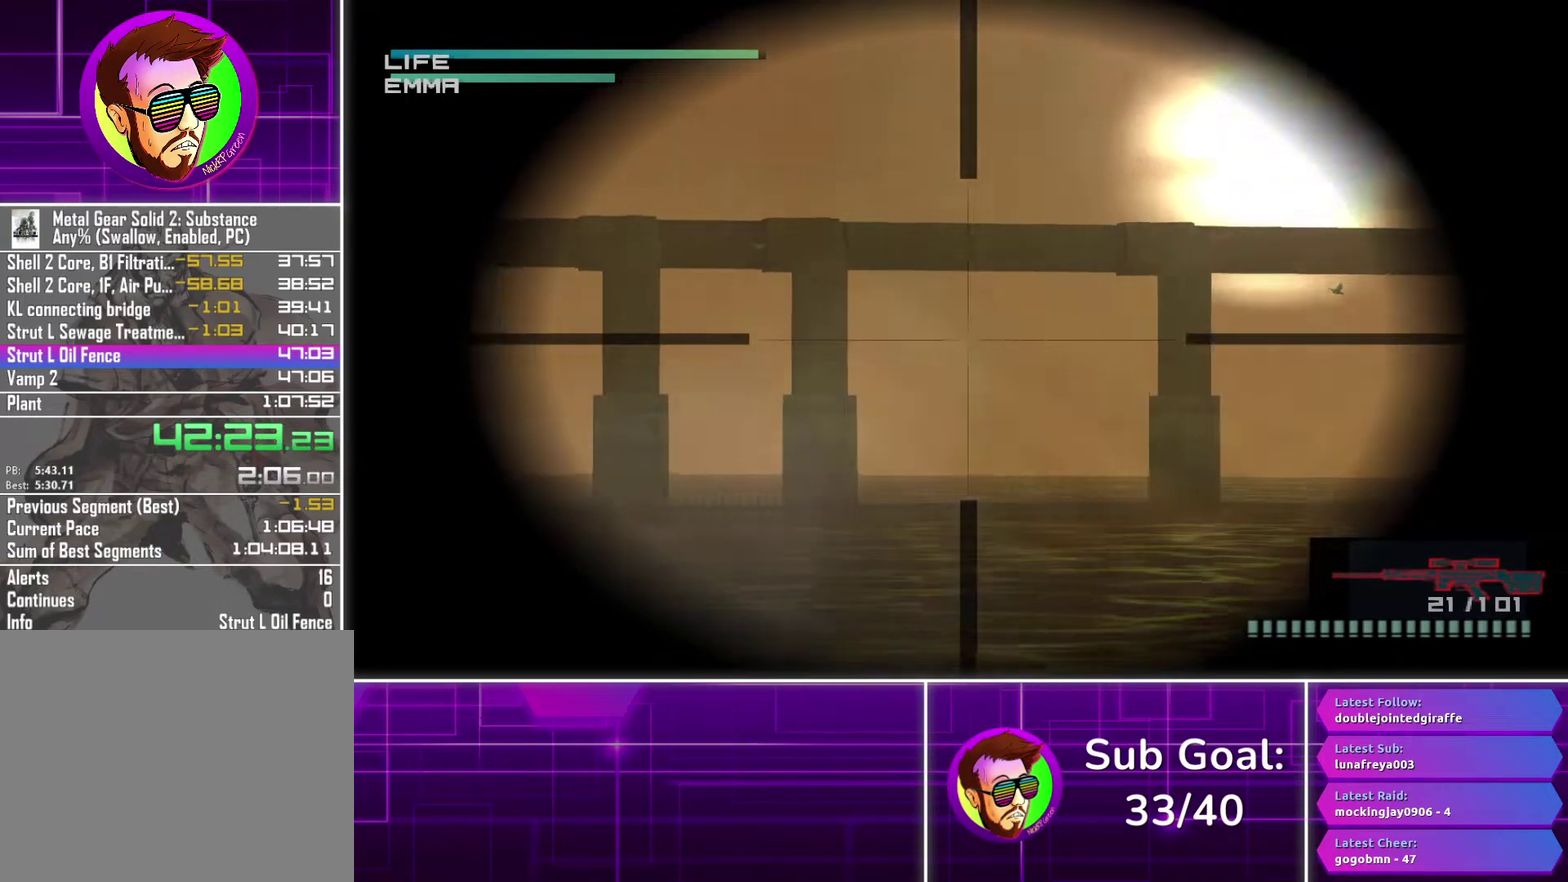
{"buttons": [], "left_stick": "left", "right_stick": "center", "events": [[50, "left_stick", "center"], [300, "left_stick", "left"]]}
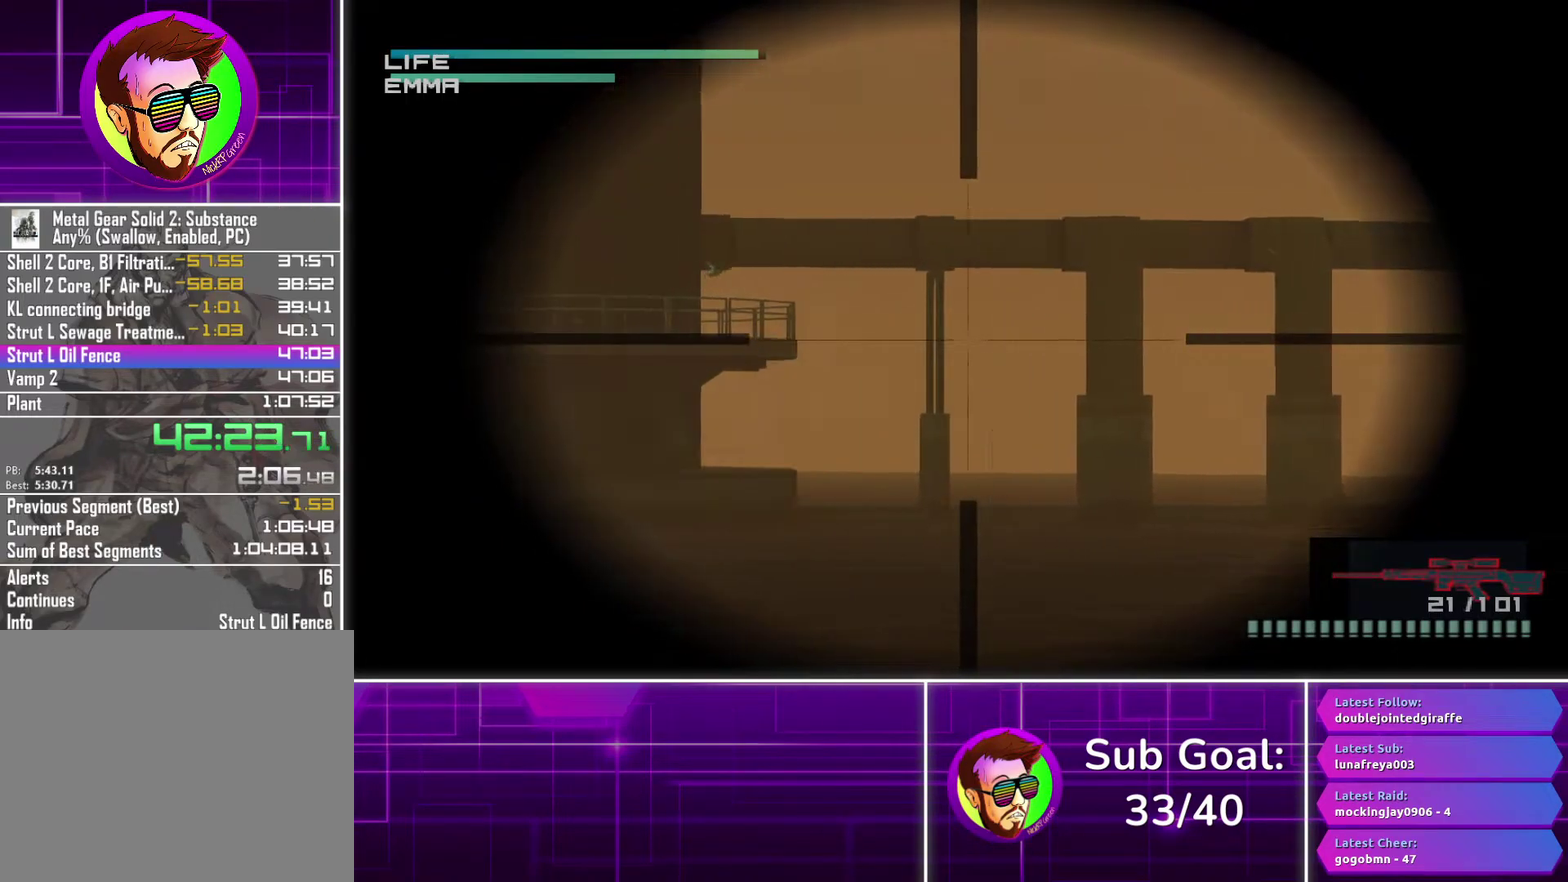
{"buttons": [], "left_stick": "center", "right_stick": "center", "events": [[50, "left_stick", "center"]]}
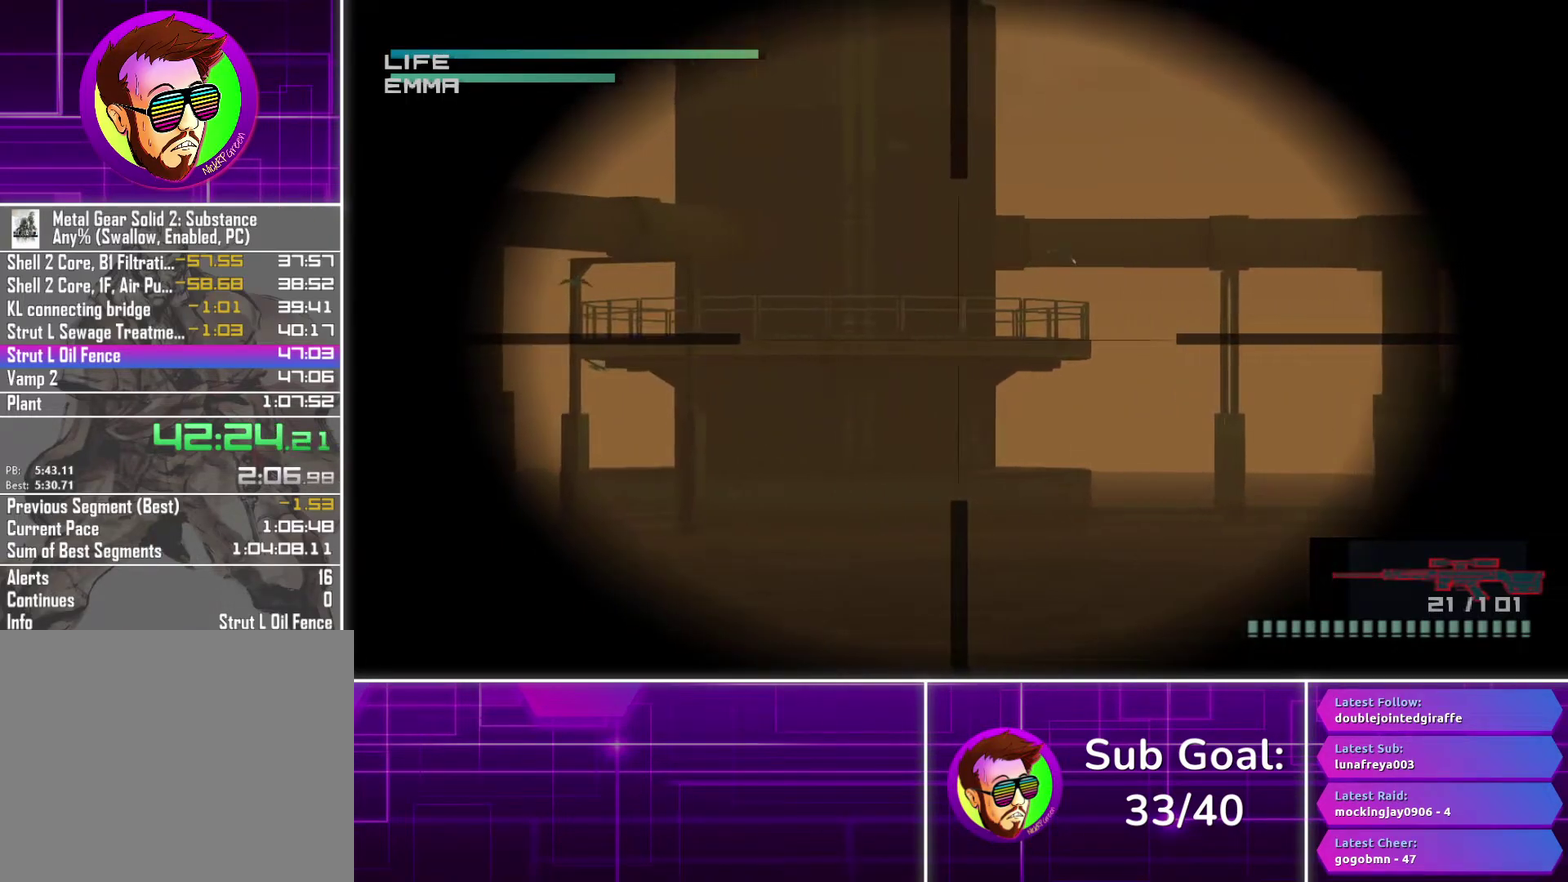
{"buttons": [], "left_stick": "down-right", "right_stick": "center", "events": [[83, "left_stick", "down"], [150, "left_stick", "center"], [417, "left_stick", "down-right"]]}
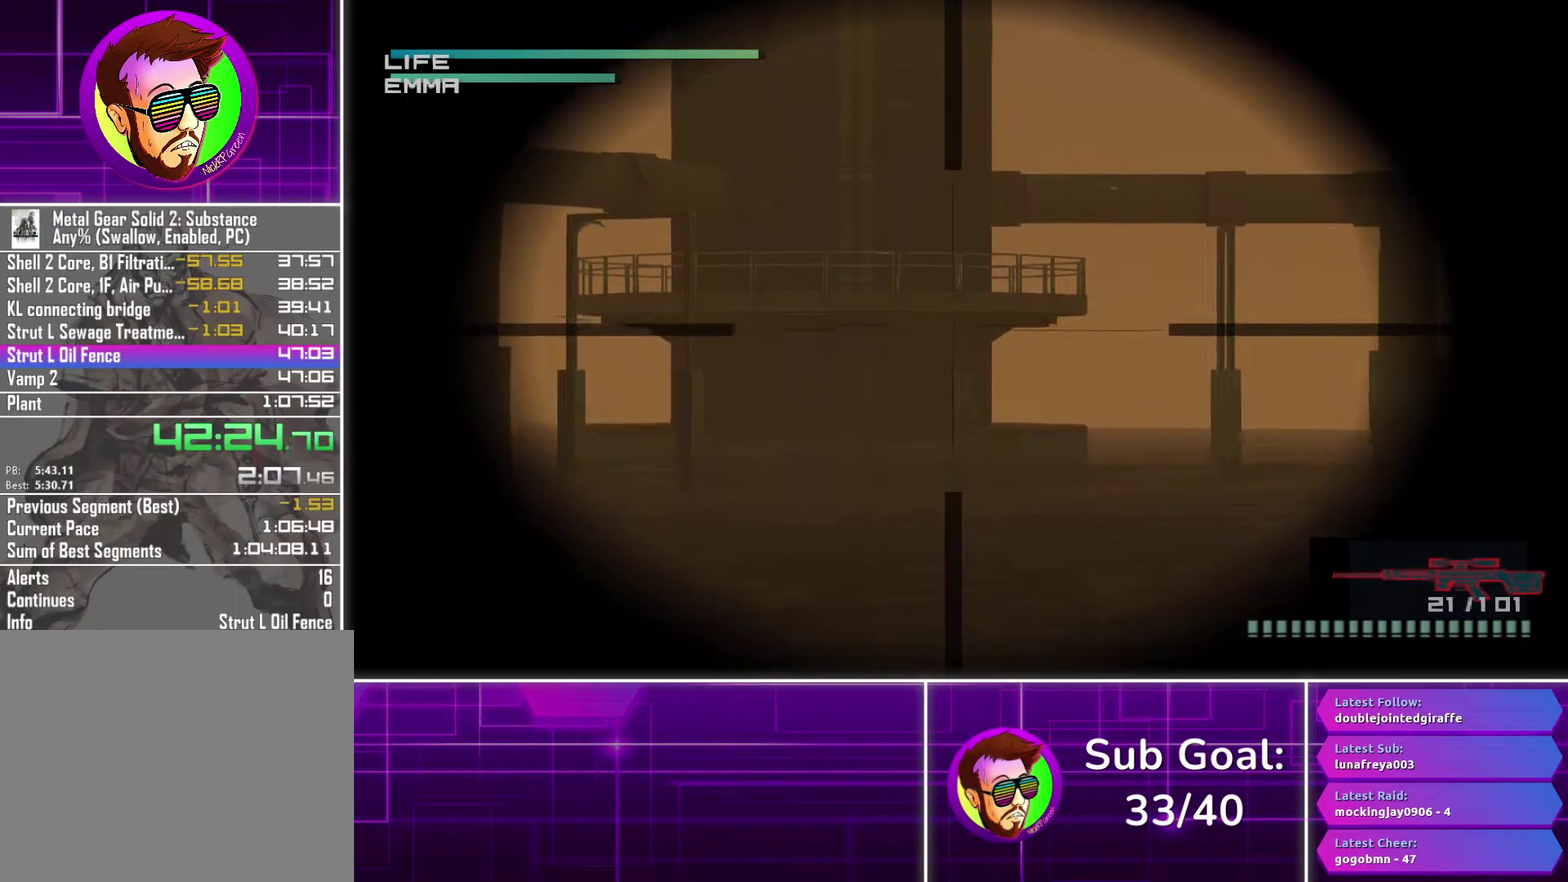
{"buttons": [], "left_stick": "center", "right_stick": "center", "events": [[17, "left_stick", "center"], [367, "left_stick", "down"], [417, "left_stick", "center"]]}
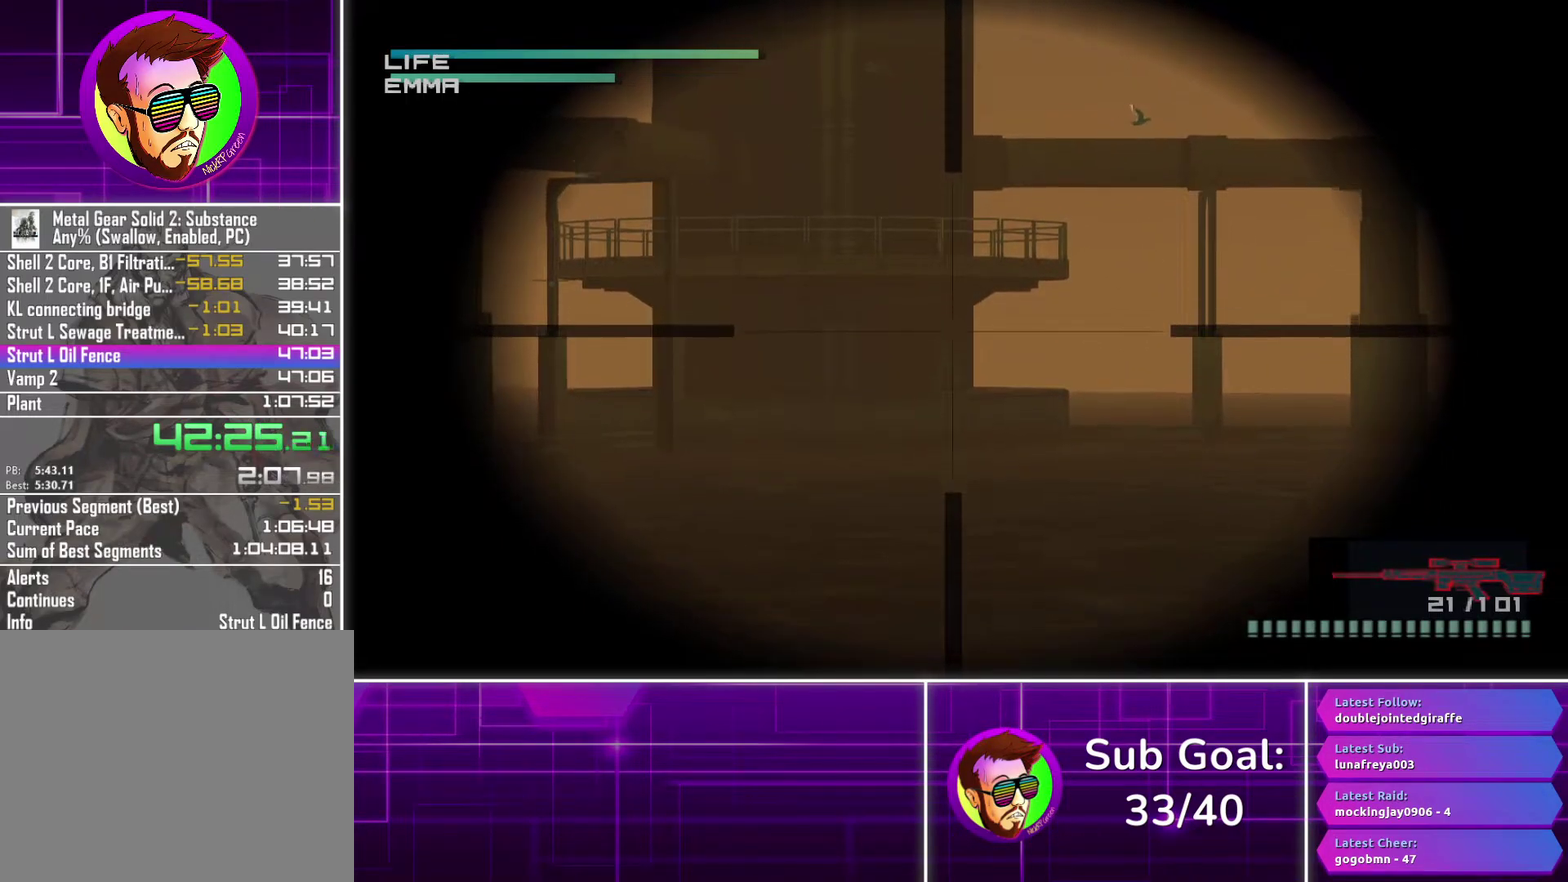
{"buttons": [], "left_stick": "center", "right_stick": "center", "events": []}
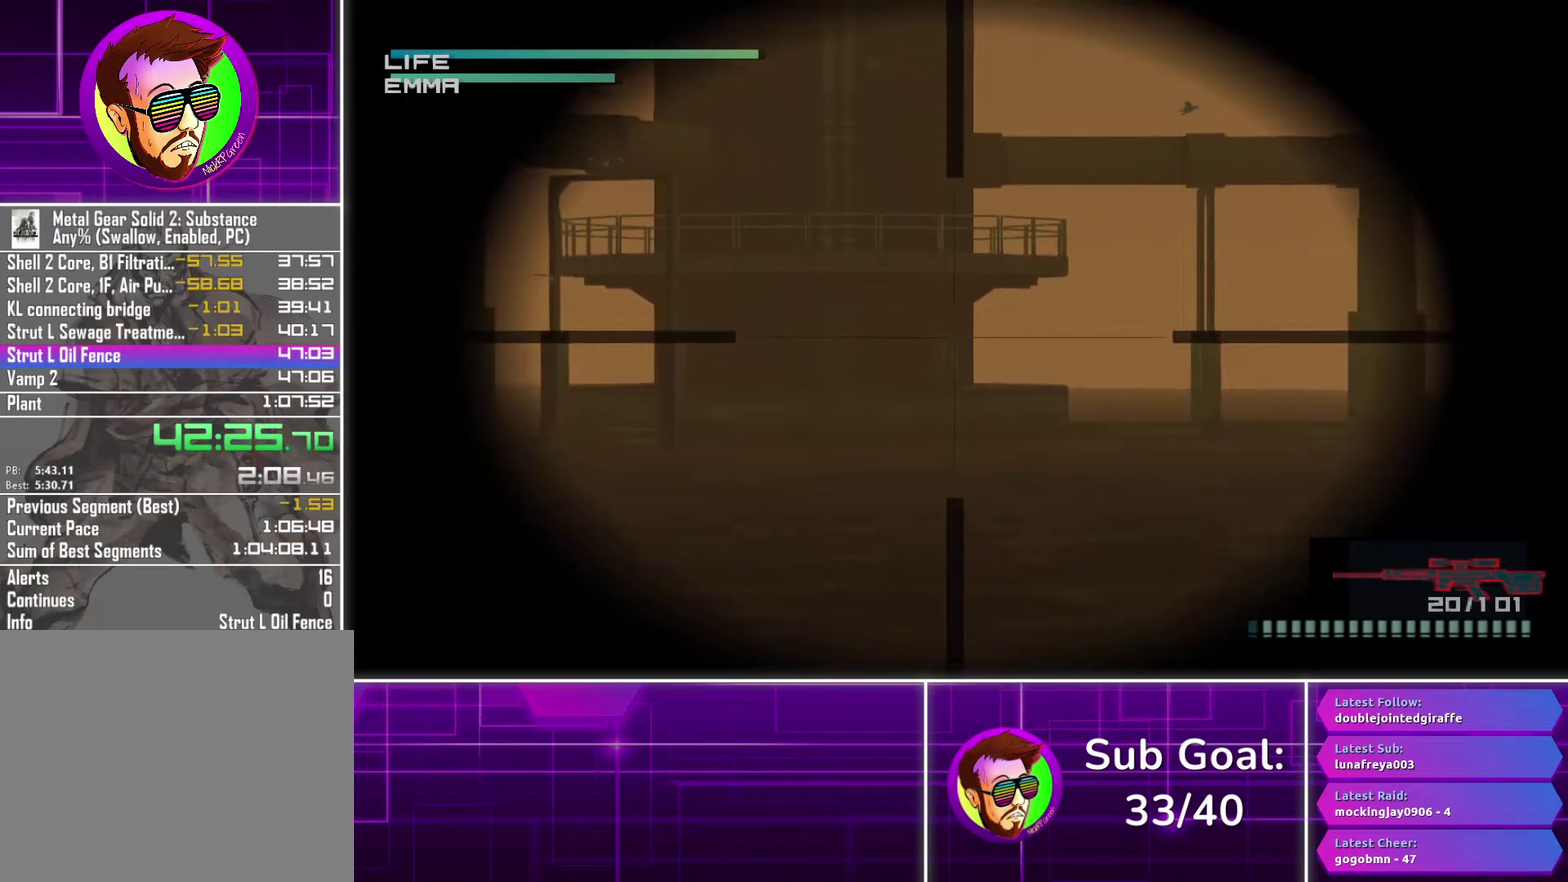
{"buttons": [], "left_stick": "center", "right_stick": "center", "events": []}